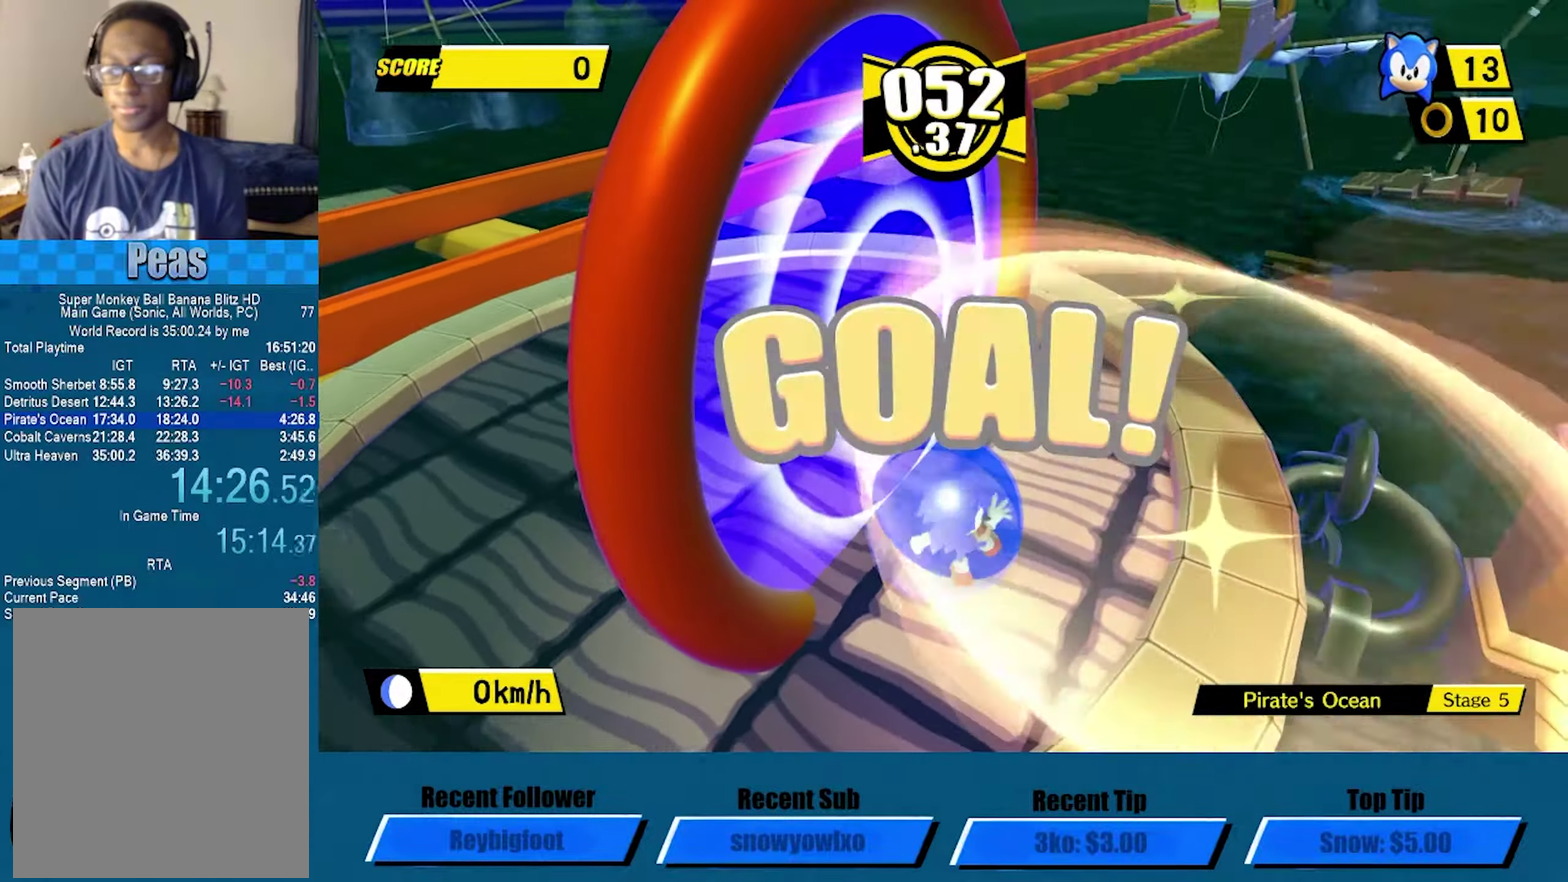
Gameplay with a controller (Xbox layout); each line is a JSON object with the inputs held at the frame after it. "events" lists button and stick changes between this image and that frame as [ms after this image, input, new state], when the widget could be followed in between. Not read: R3 right_stick.
{"buttons": [], "left_stick": "center", "events": [[150, "A", "up"], [234, "A", "down"], [317, "A", "up"], [400, "A", "down"], [467, "A", "up"]]}
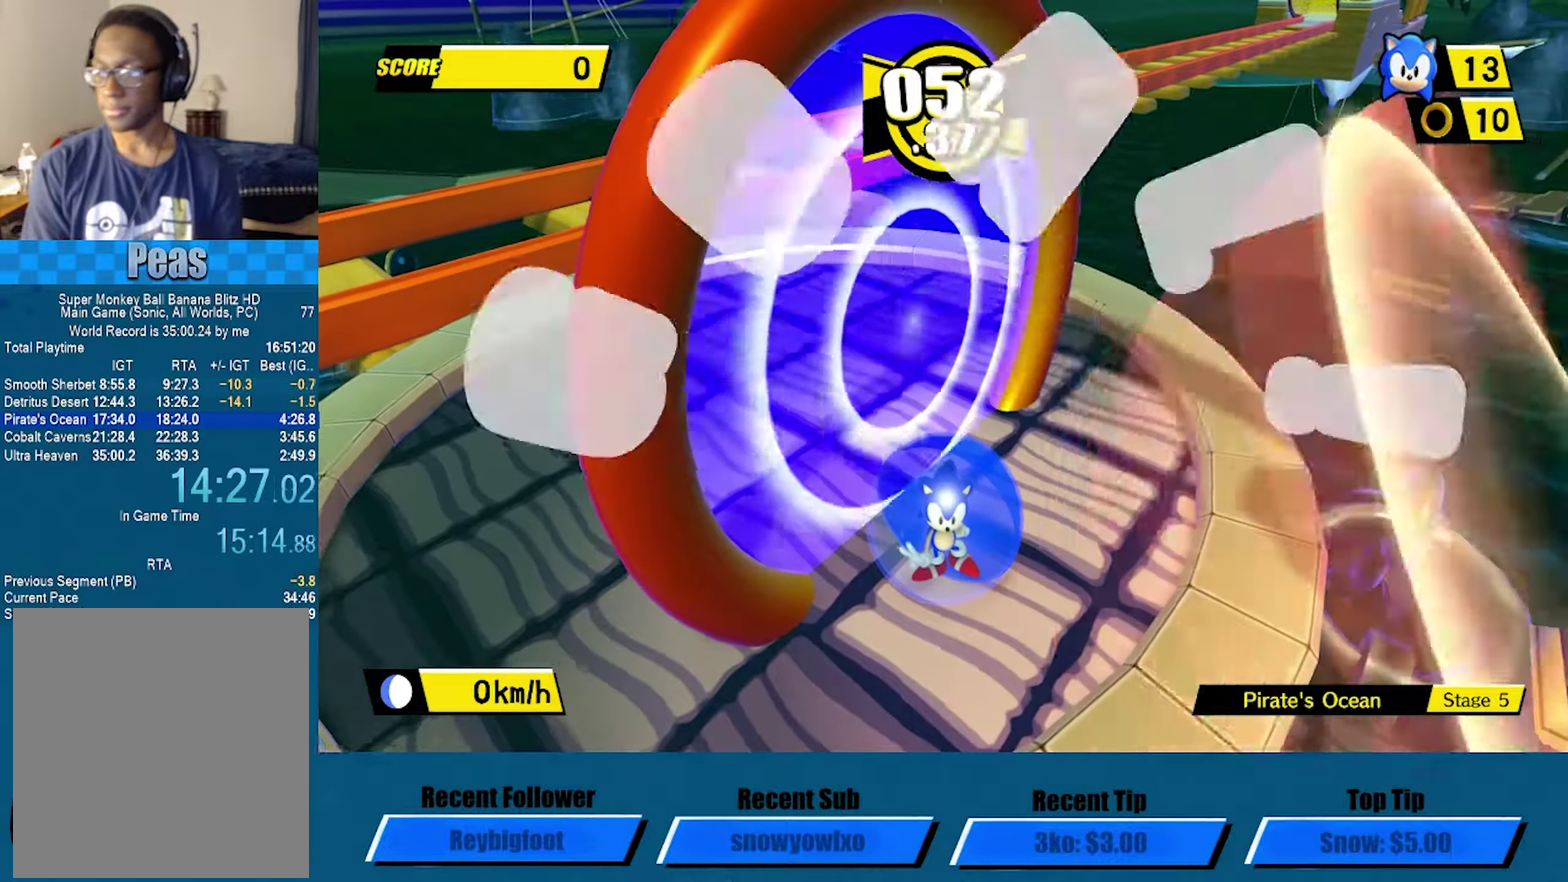
{"buttons": [], "left_stick": "center", "events": [[34, "A", "down"], [117, "A", "up"], [184, "A", "down"], [250, "A", "up"], [334, "A", "down"], [367, "A", "up"], [434, "A", "down"], [500, "A", "up"]]}
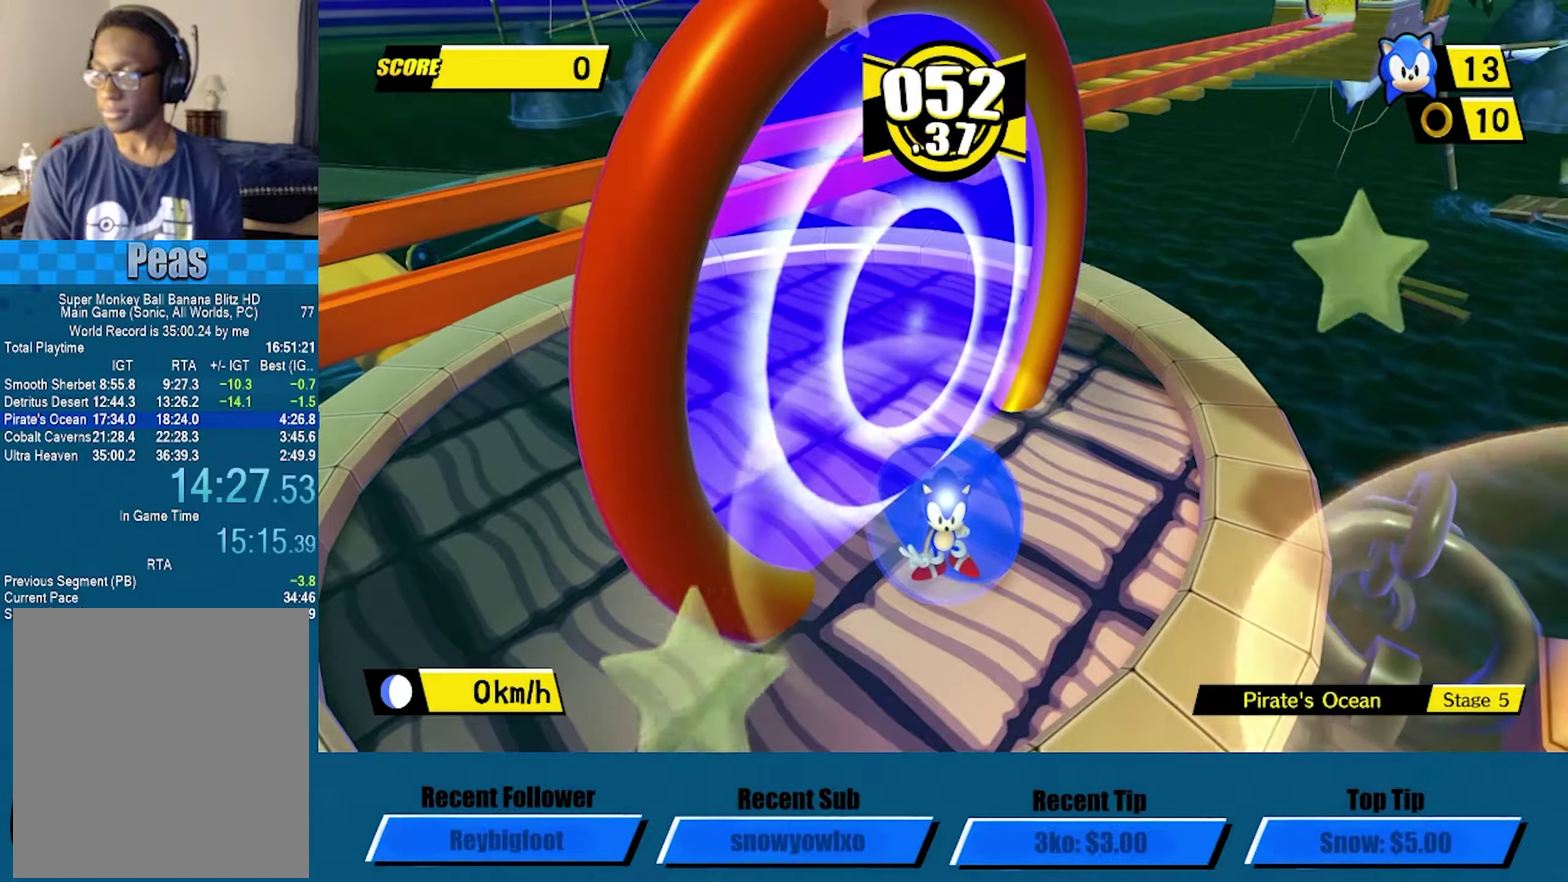
{"buttons": ["A"], "left_stick": "center", "events": [[34, "A", "down"], [117, "A", "up"], [167, "A", "down"], [200, "A", "up"], [267, "A", "down"], [317, "A", "up"], [384, "A", "down"], [450, "A", "up"], [484, "A", "down"]]}
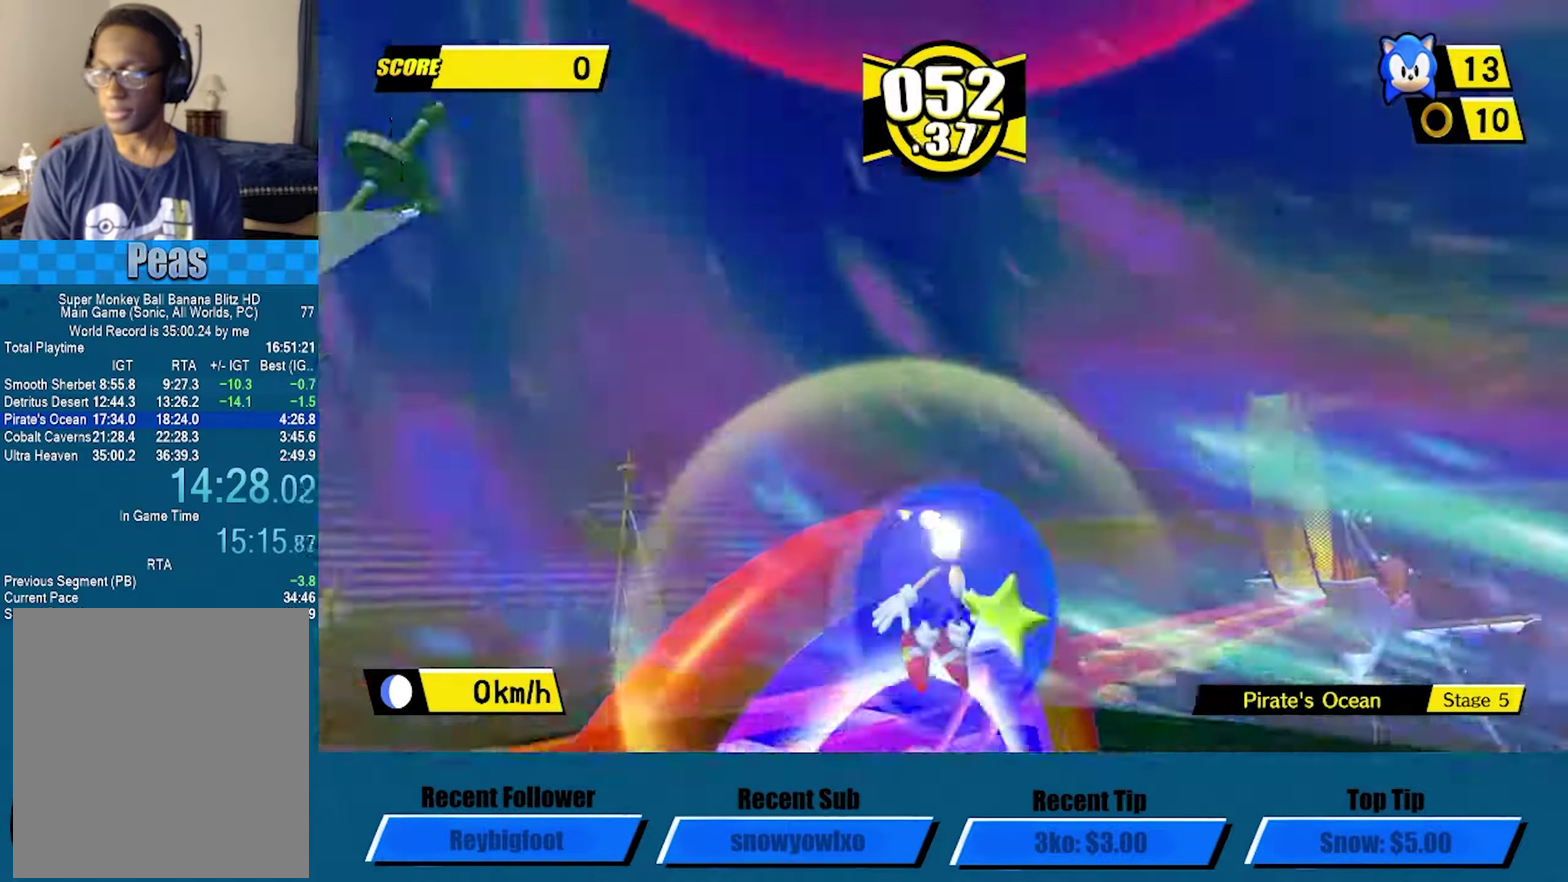
{"buttons": ["A"], "left_stick": "center", "events": [[67, "A", "up"], [184, "A", "down"], [400, "A", "up"], [467, "A", "down"]]}
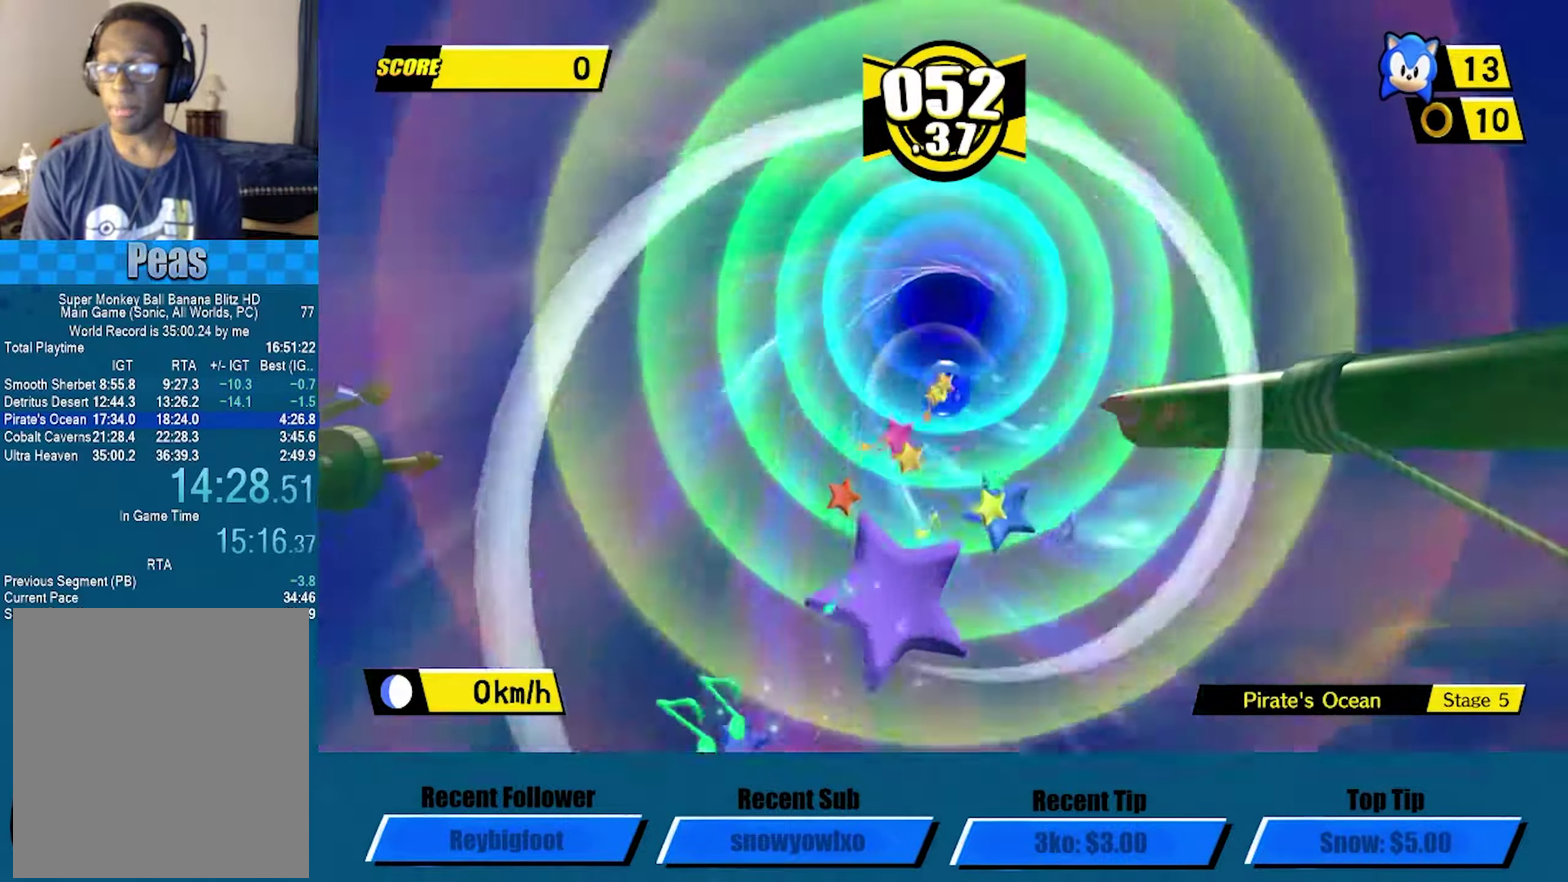
{"buttons": ["A"], "left_stick": "center", "events": [[34, "A", "up"], [100, "A", "down"], [150, "A", "up"], [217, "A", "down"], [367, "A", "up"], [417, "A", "down"]]}
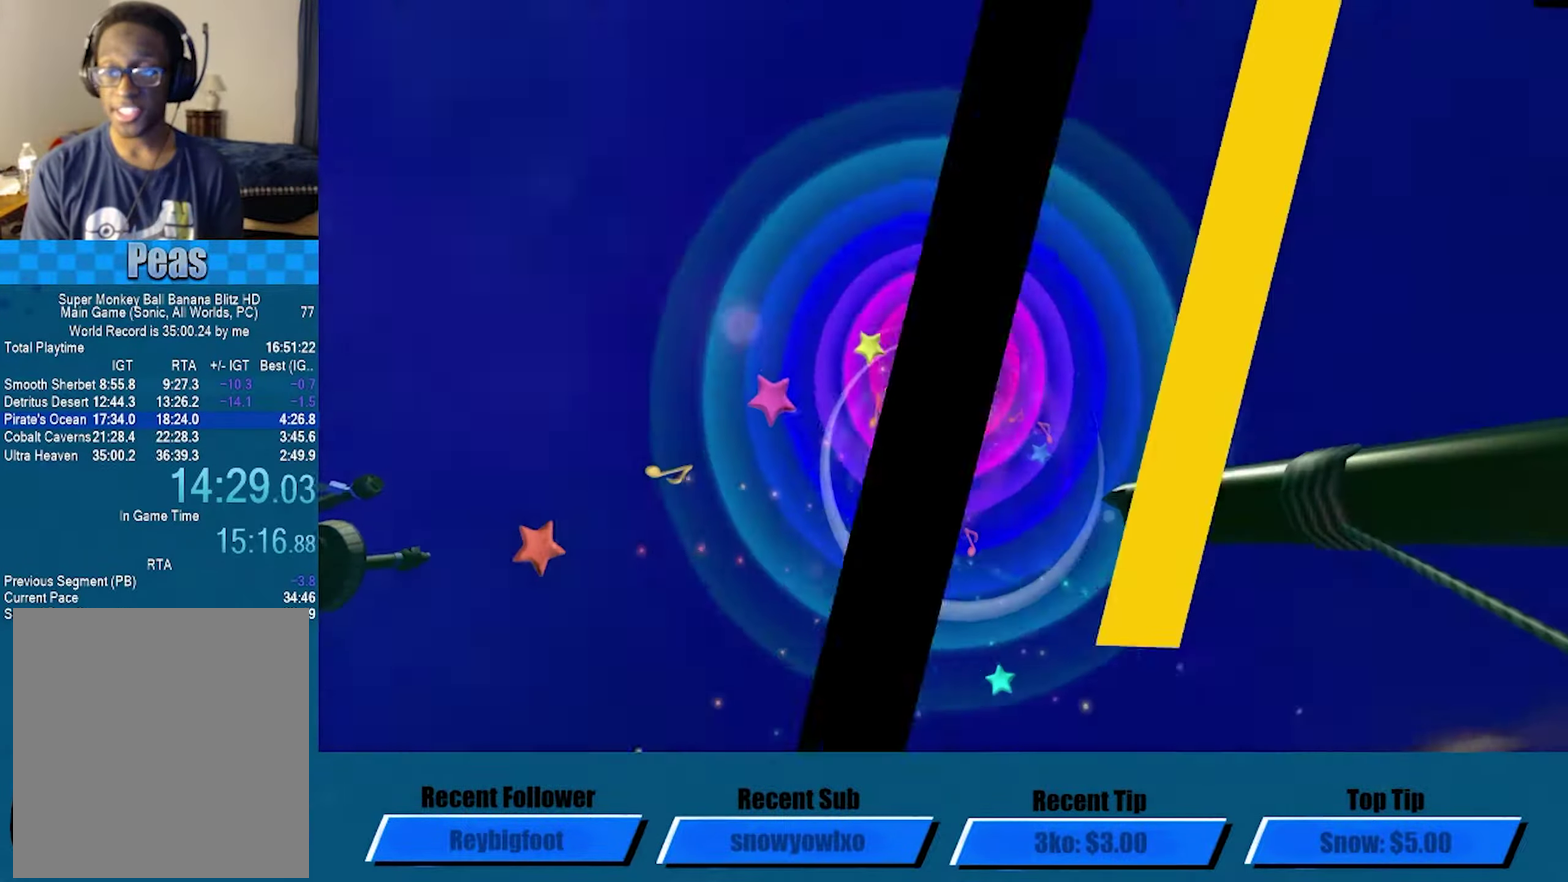
{"buttons": ["A"], "left_stick": "center", "events": []}
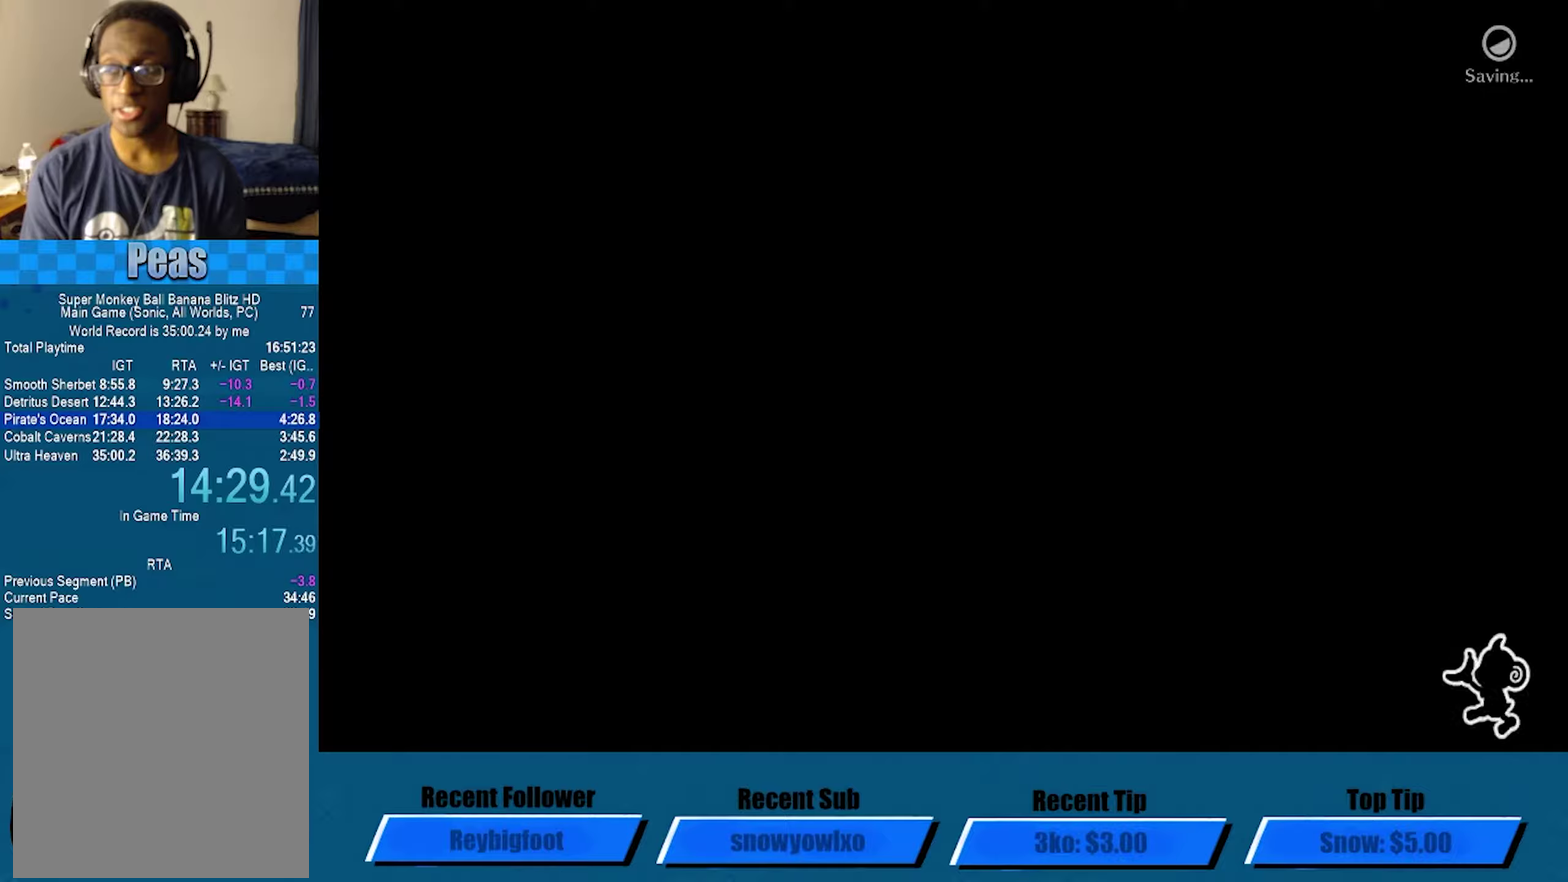
{"buttons": ["A"], "left_stick": "center", "events": []}
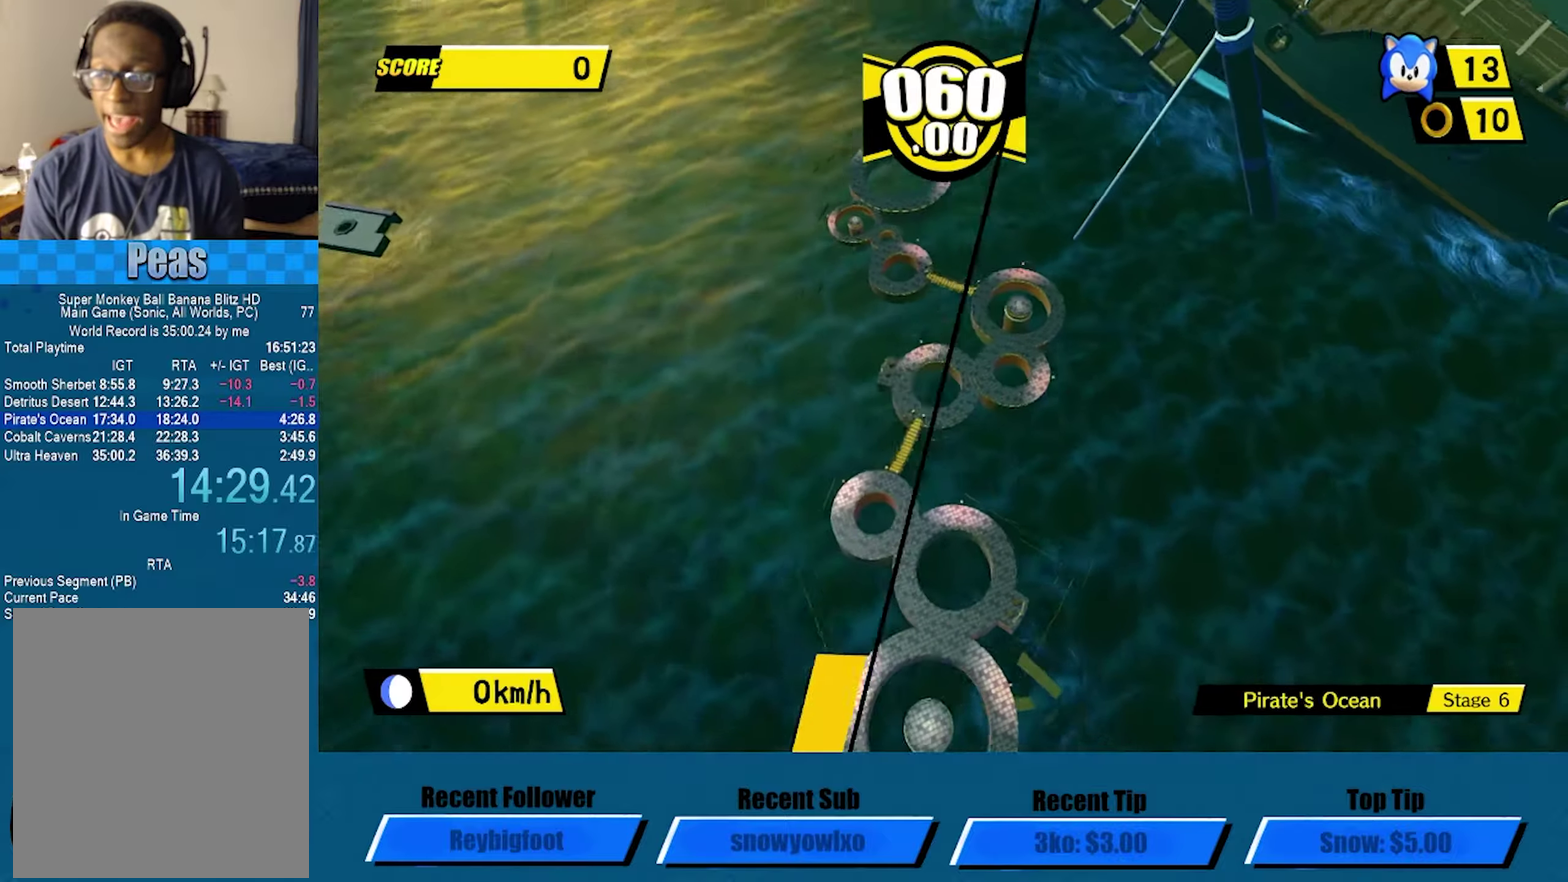
{"buttons": ["A"], "left_stick": "center", "events": []}
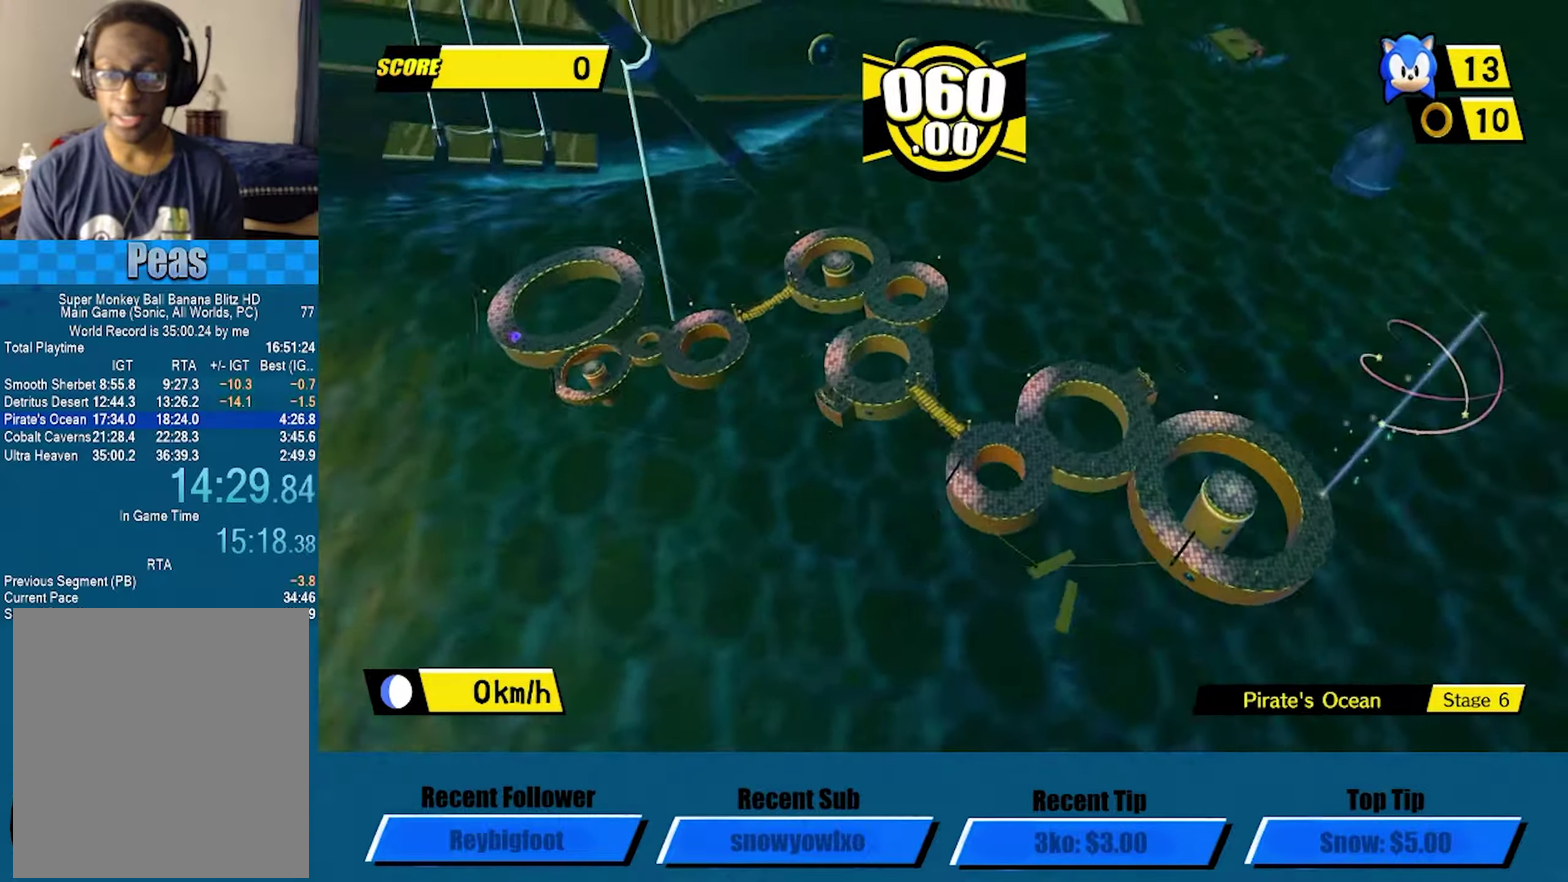
{"buttons": ["A"], "left_stick": "down-left", "events": [[416, "left_stick", "down-left"]]}
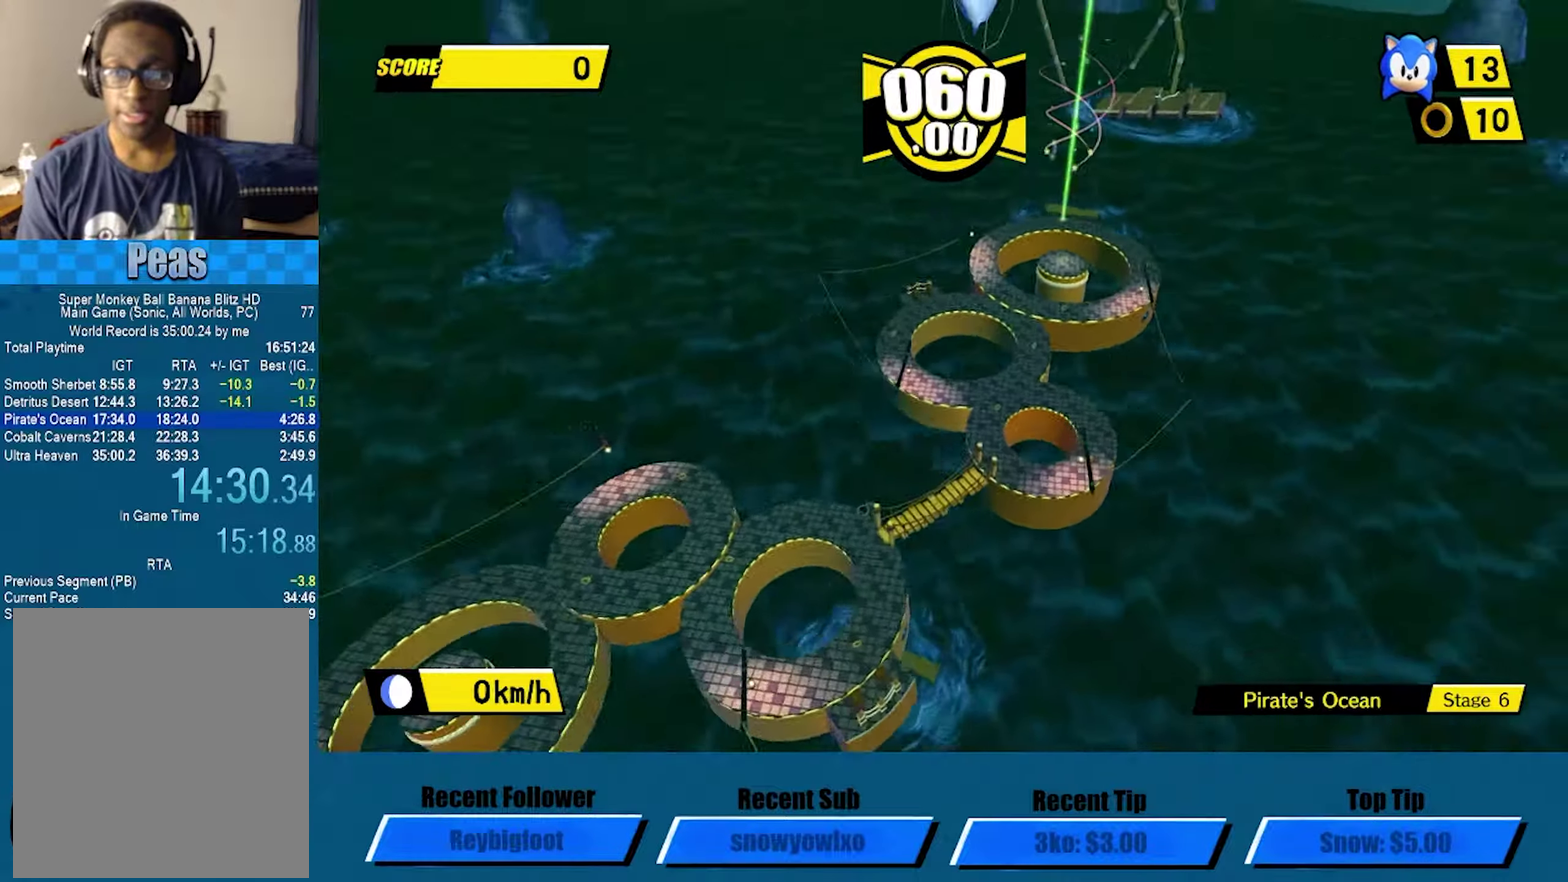
{"buttons": ["A"], "left_stick": "up-right", "events": [[33, "left_stick", "down"], [83, "left_stick", "down-right"], [150, "left_stick", "right"], [216, "left_stick", "up-right"]]}
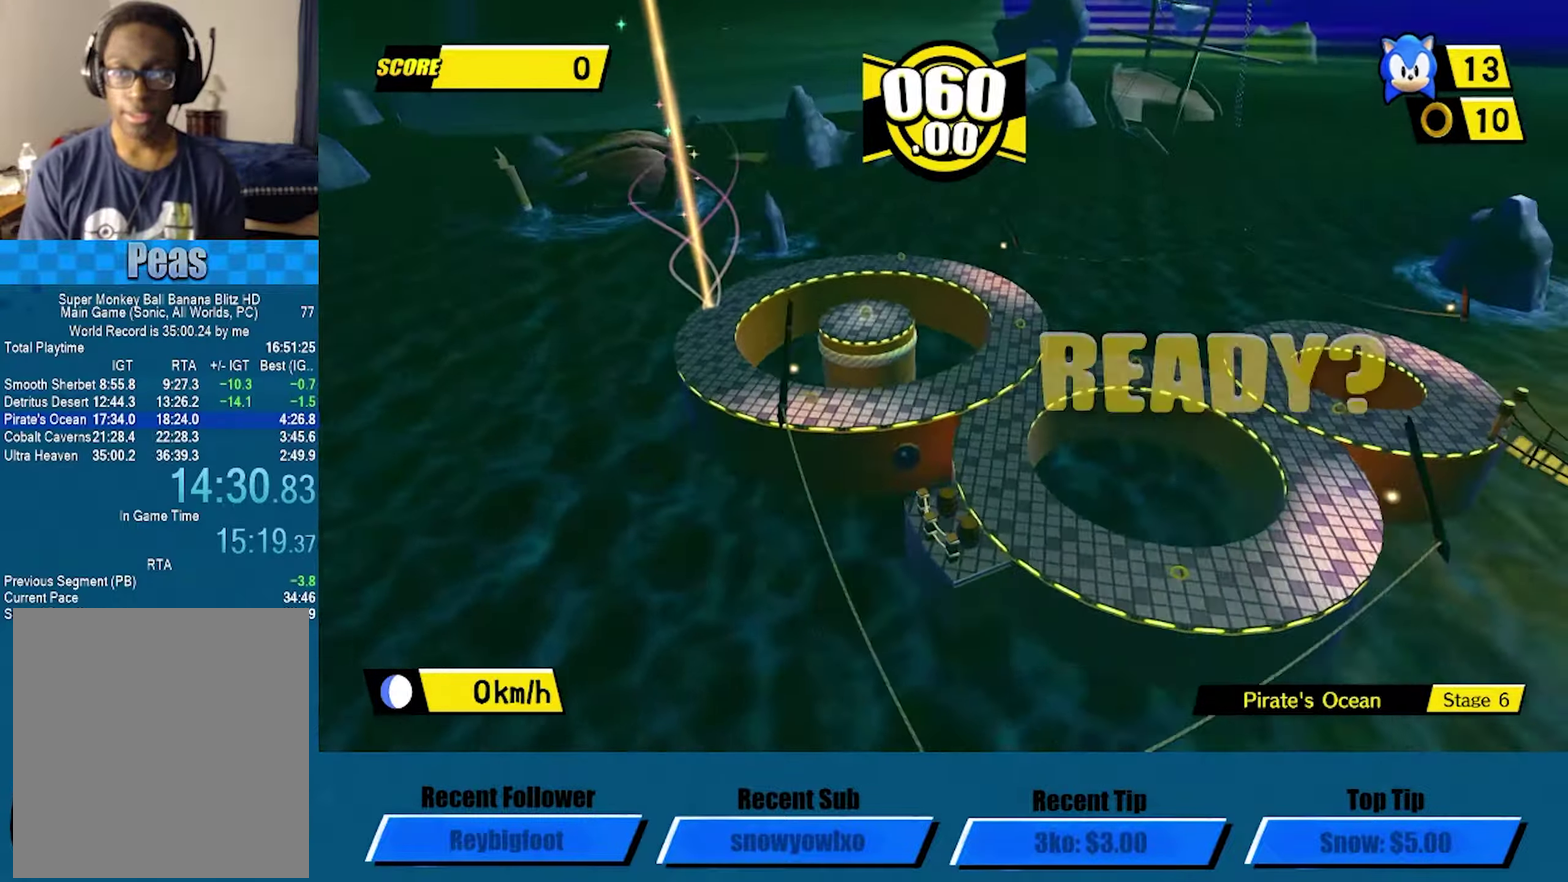
{"buttons": ["A"], "left_stick": "up-left", "events": [[383, "left_stick", "up"], [500, "left_stick", "up-left"]]}
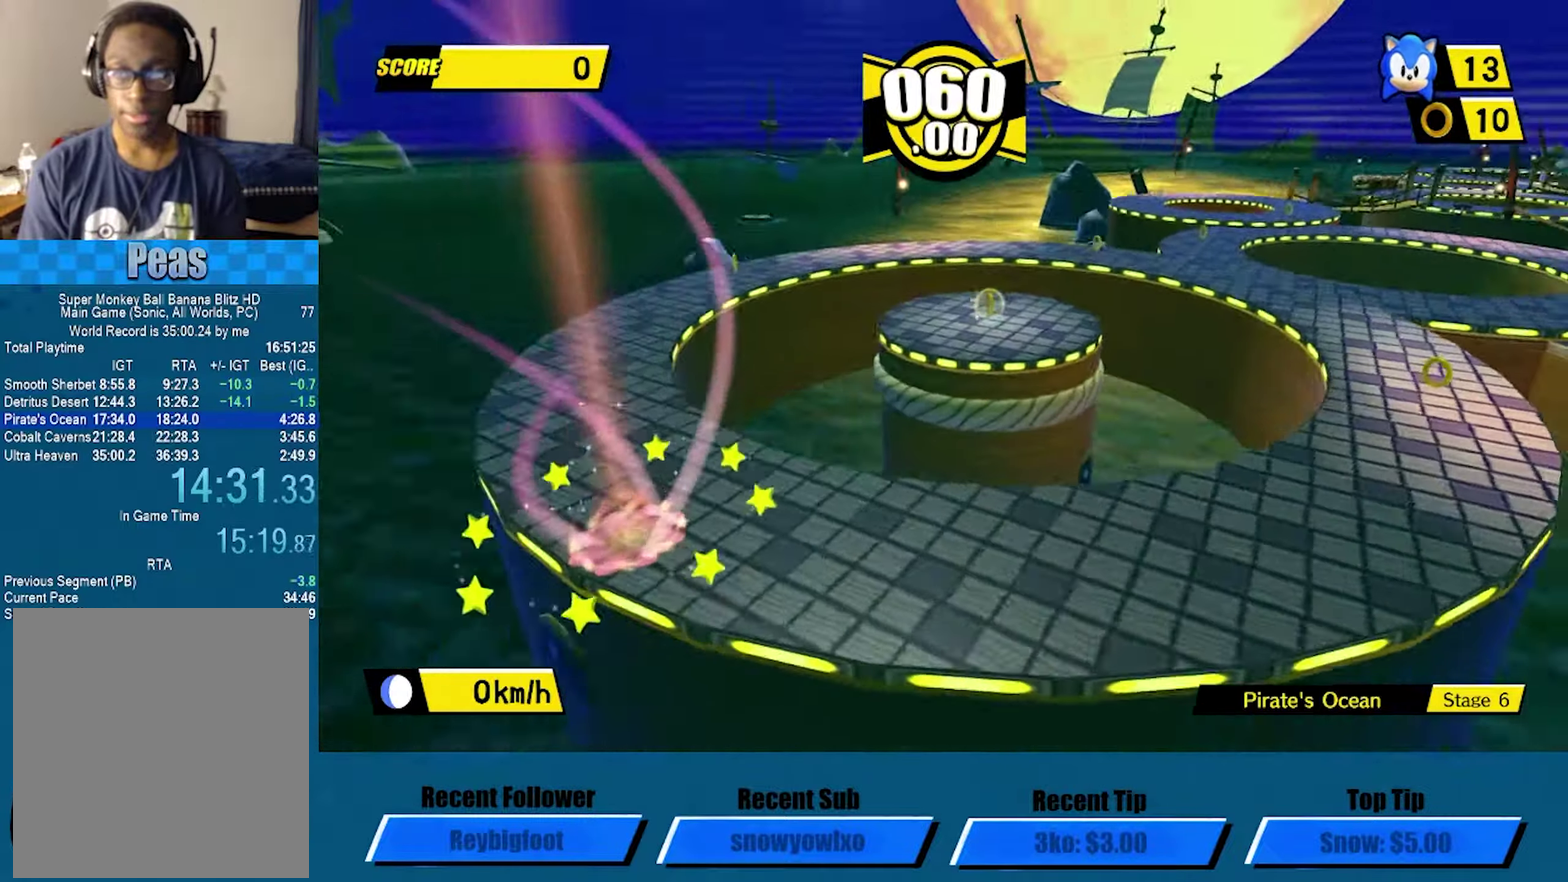
{"buttons": ["A"], "left_stick": "up", "events": [[416, "left_stick", "up"]]}
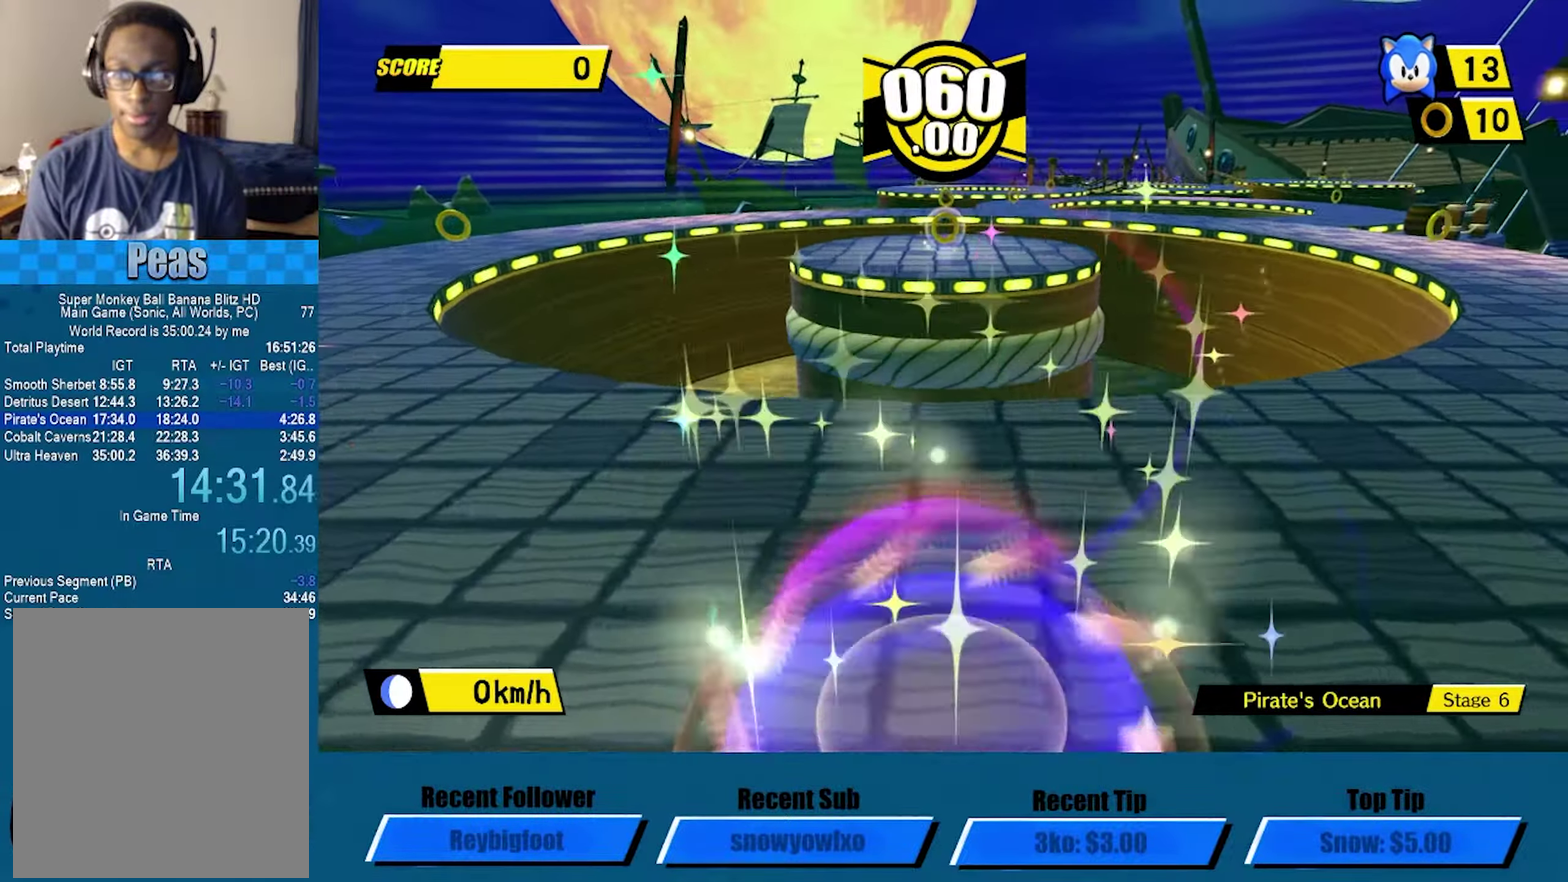
{"buttons": [], "left_stick": "up", "events": [[66, "A", "up"]]}
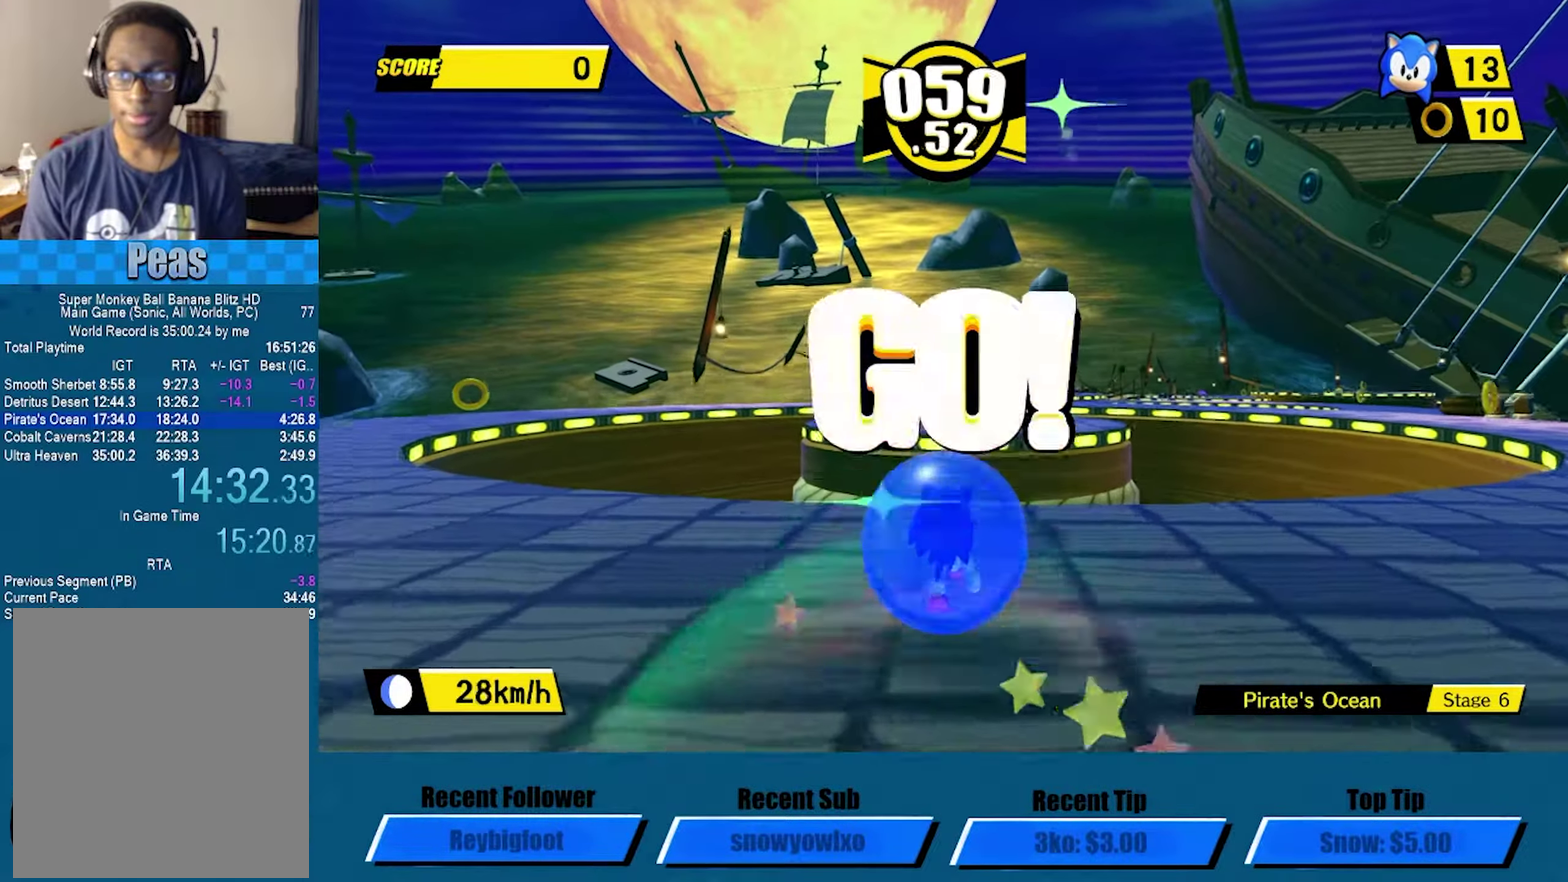
{"buttons": ["A"], "left_stick": "up", "events": [[133, "A", "down"]]}
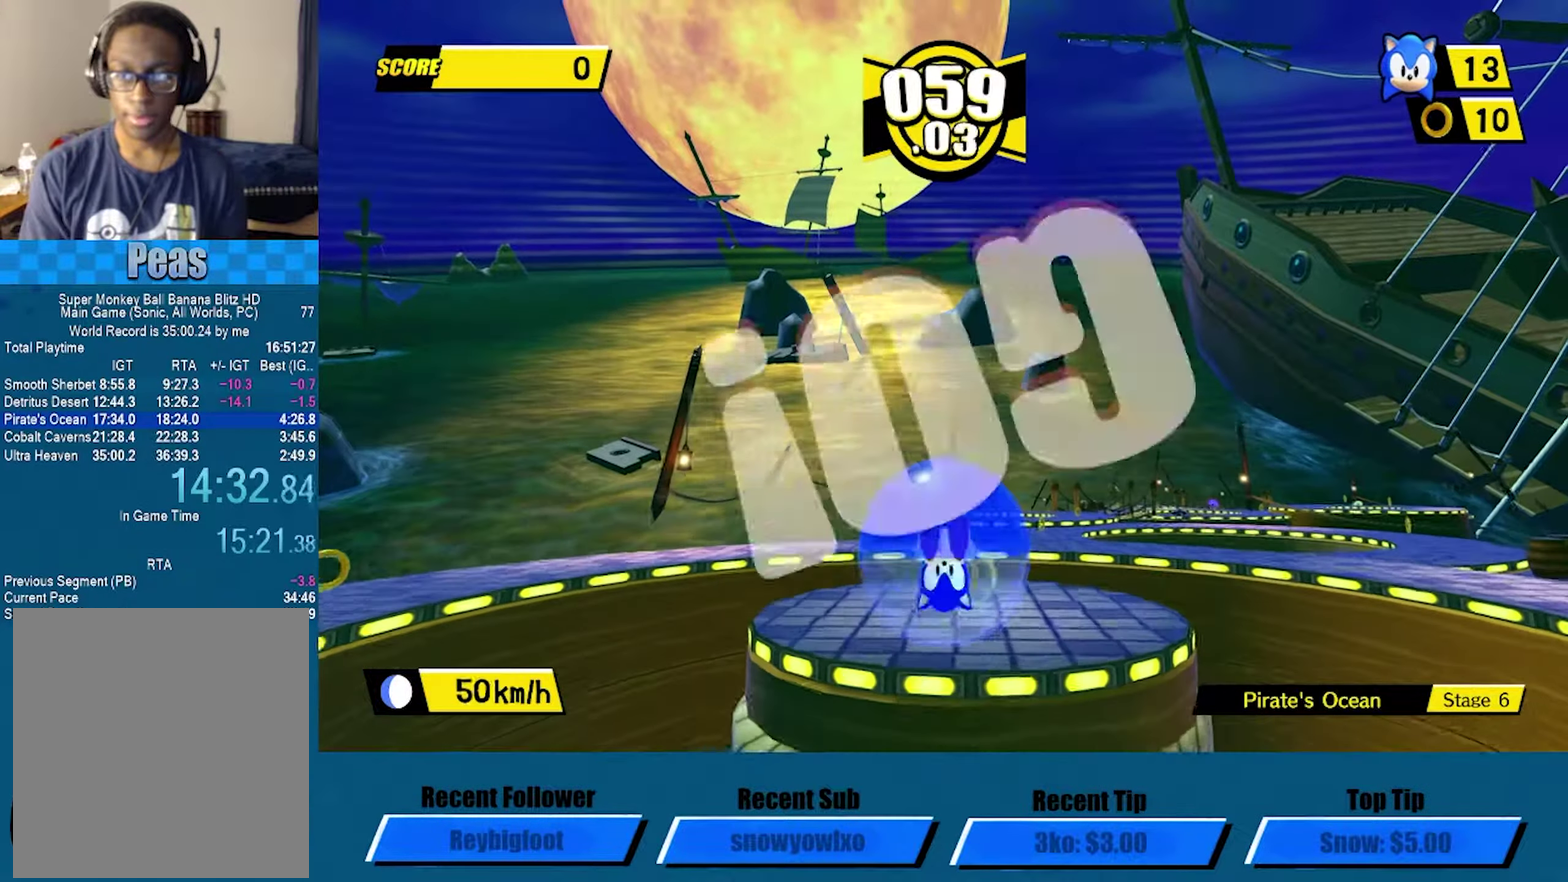
{"buttons": [], "left_stick": "up-right", "events": [[133, "A", "up"], [233, "left_stick", "up-right"]]}
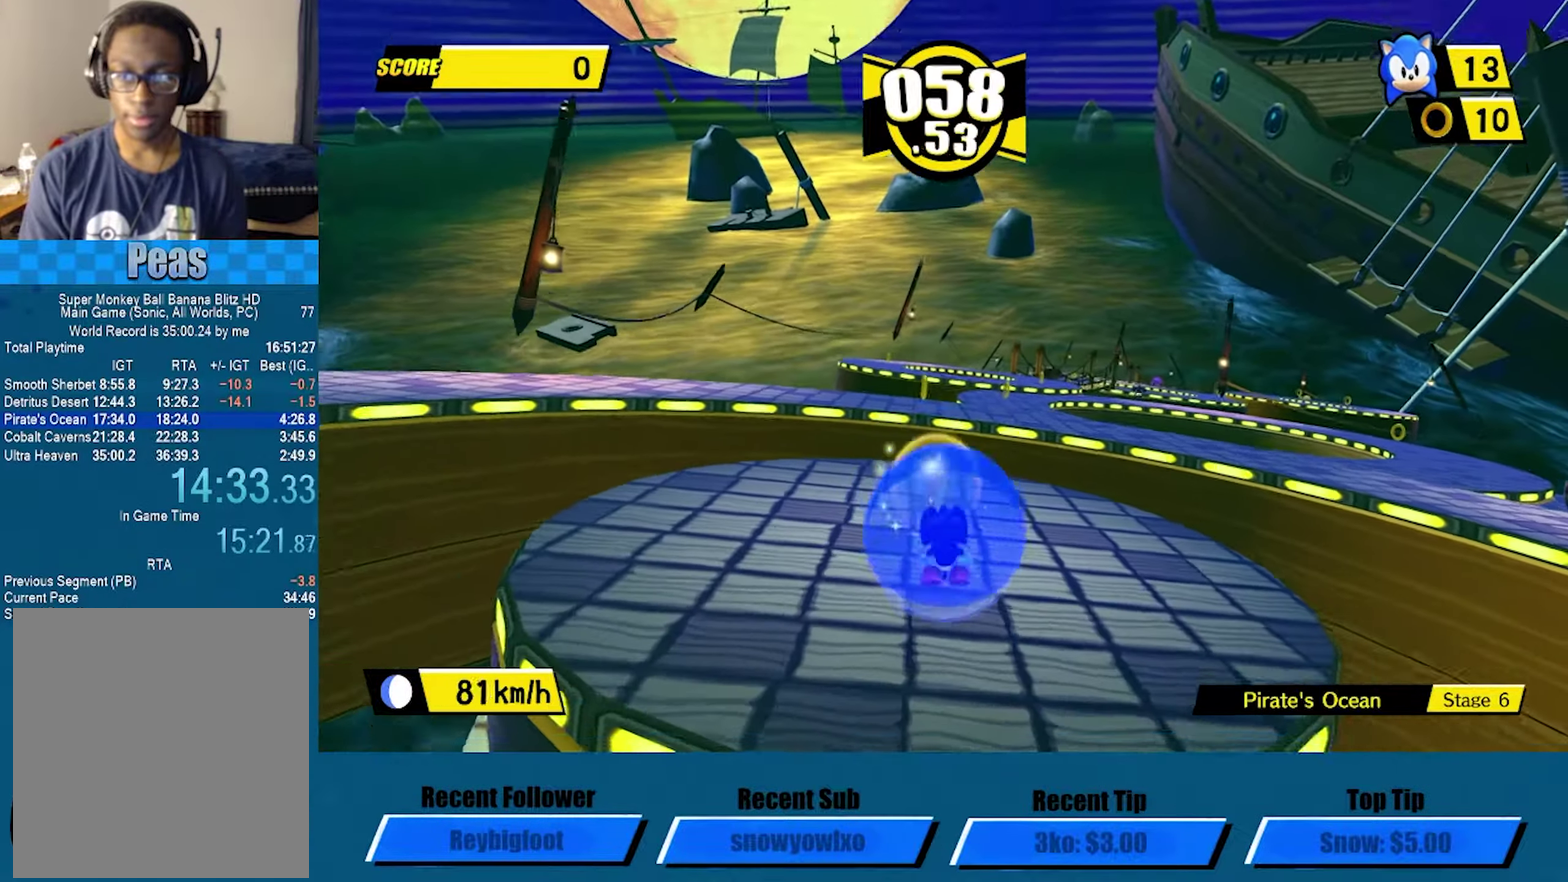
{"buttons": ["A"], "left_stick": "up", "events": [[183, "left_stick", "up"], [483, "A", "down"]]}
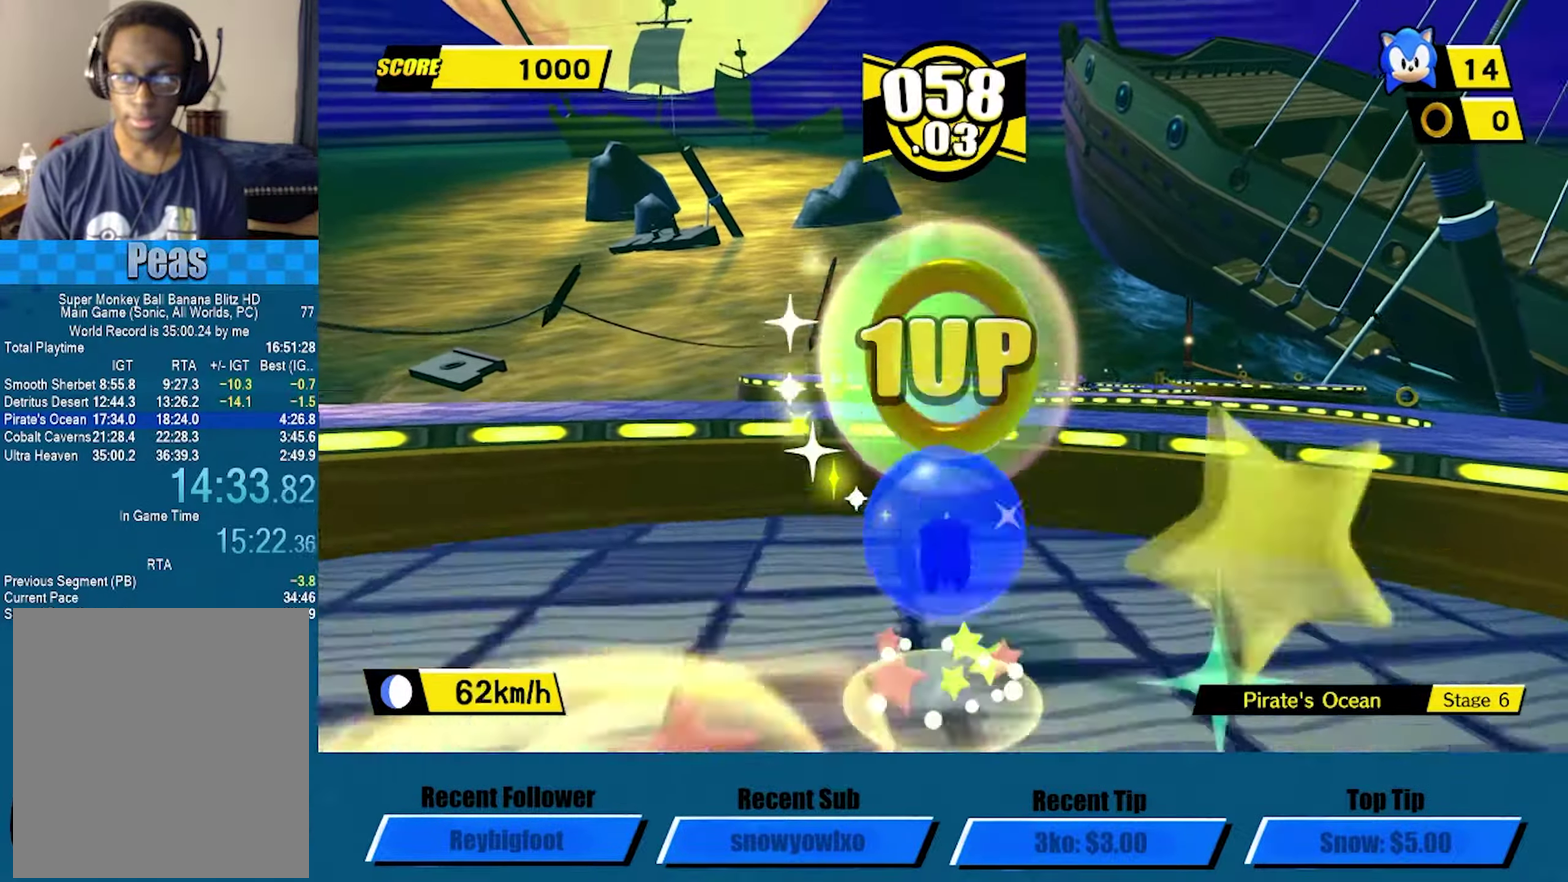
{"buttons": [], "left_stick": "up", "events": [[317, "A", "up"]]}
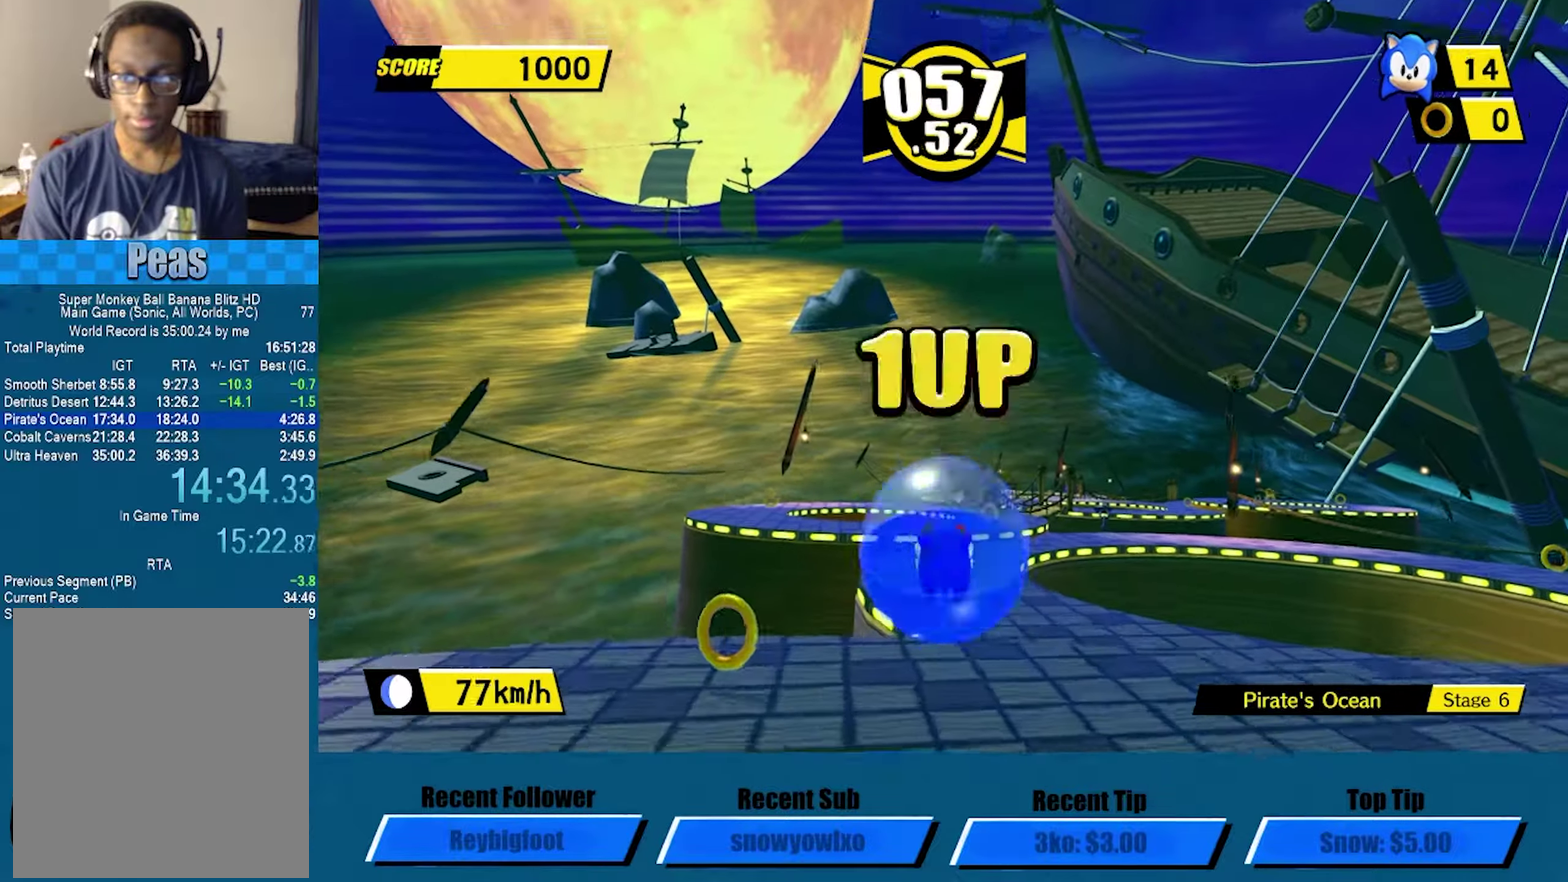
{"buttons": [], "left_stick": "up", "events": []}
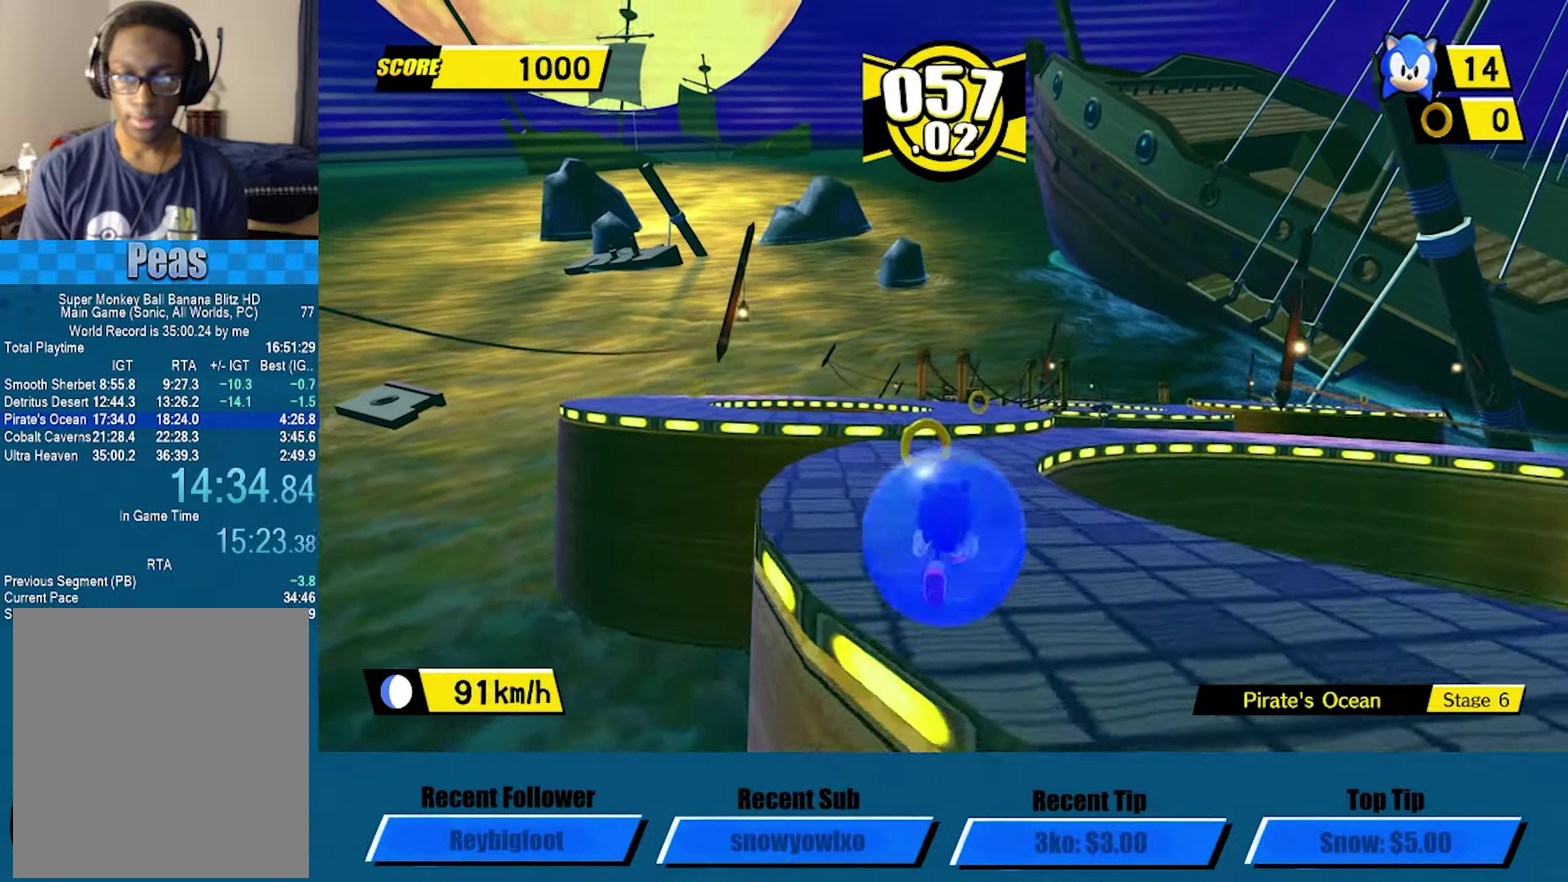
{"buttons": [], "left_stick": "up", "events": [[167, "left_stick", "up-right"], [300, "left_stick", "up"]]}
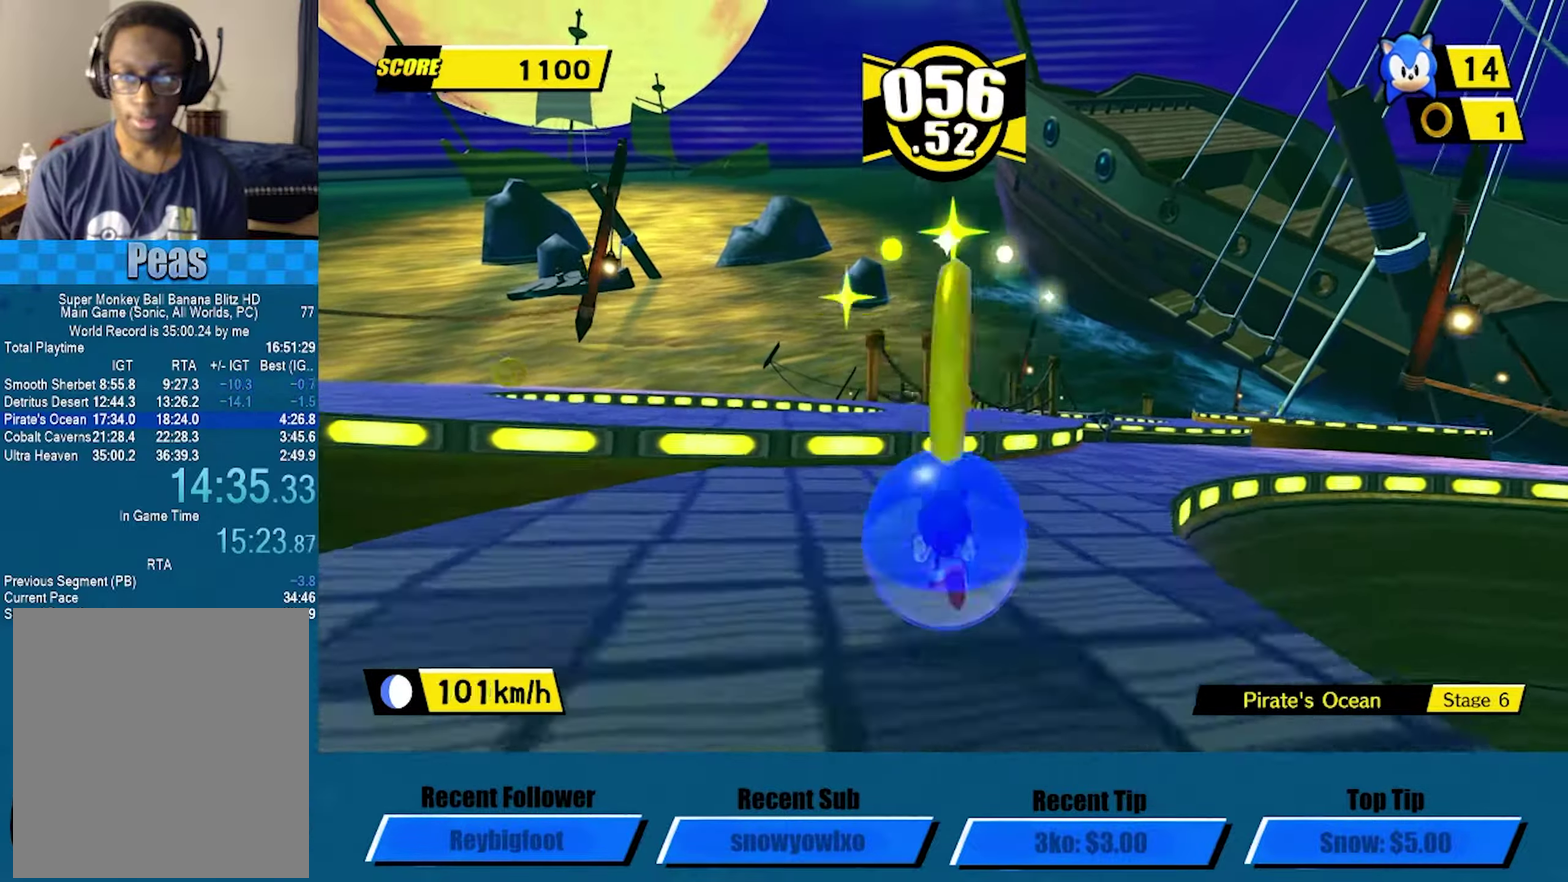
{"buttons": [], "left_stick": "up-right", "events": [[100, "A", "down"], [150, "A", "up"], [450, "left_stick", "up-right"]]}
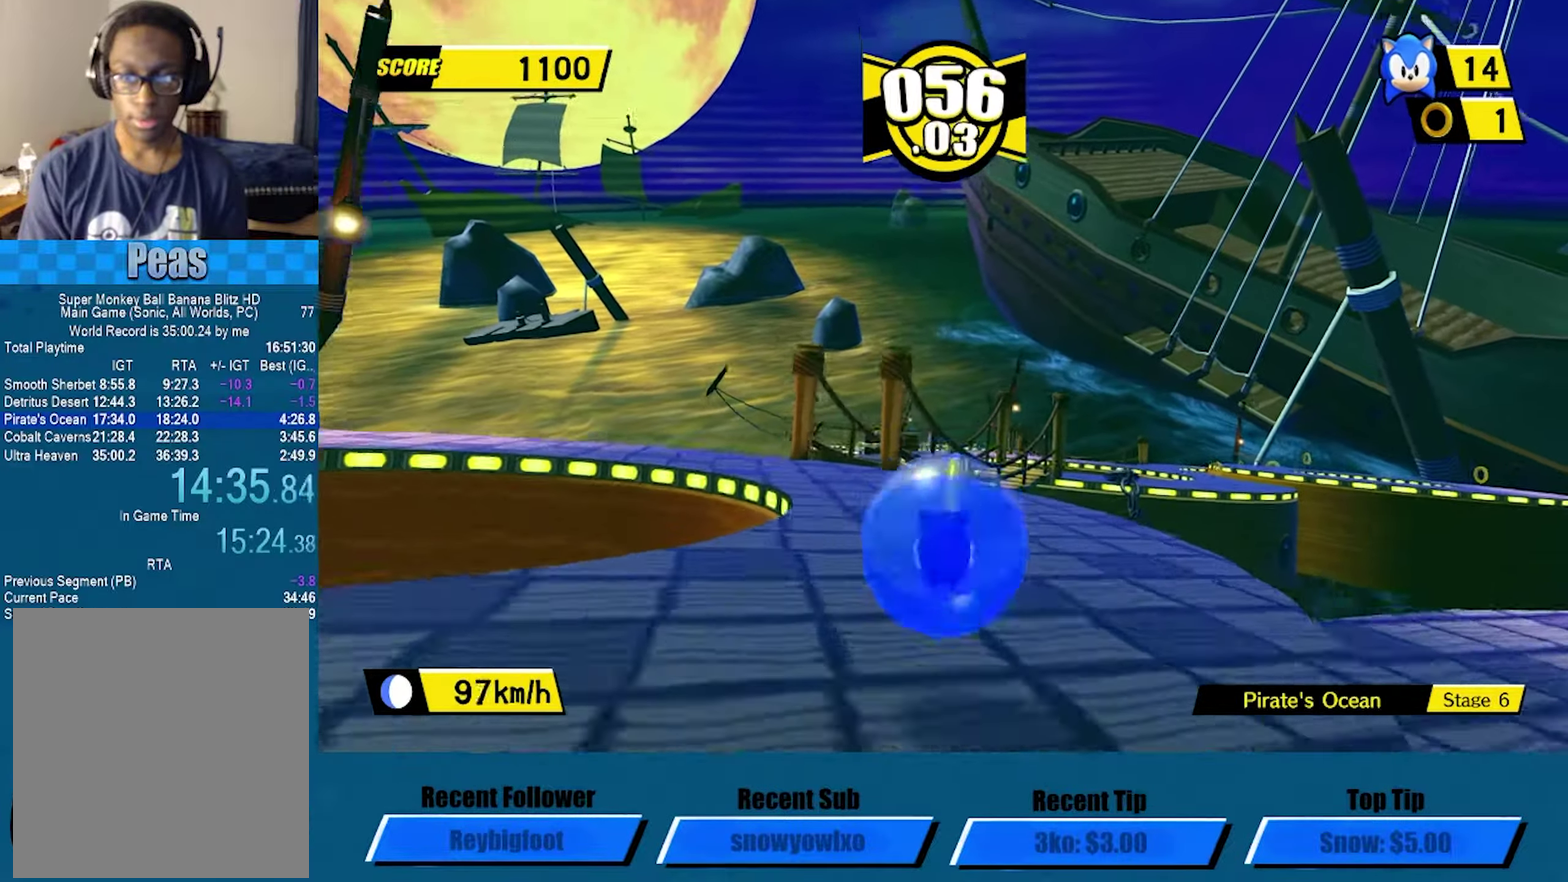
{"buttons": ["A"], "left_stick": "up", "events": [[33, "left_stick", "up"], [433, "A", "down"]]}
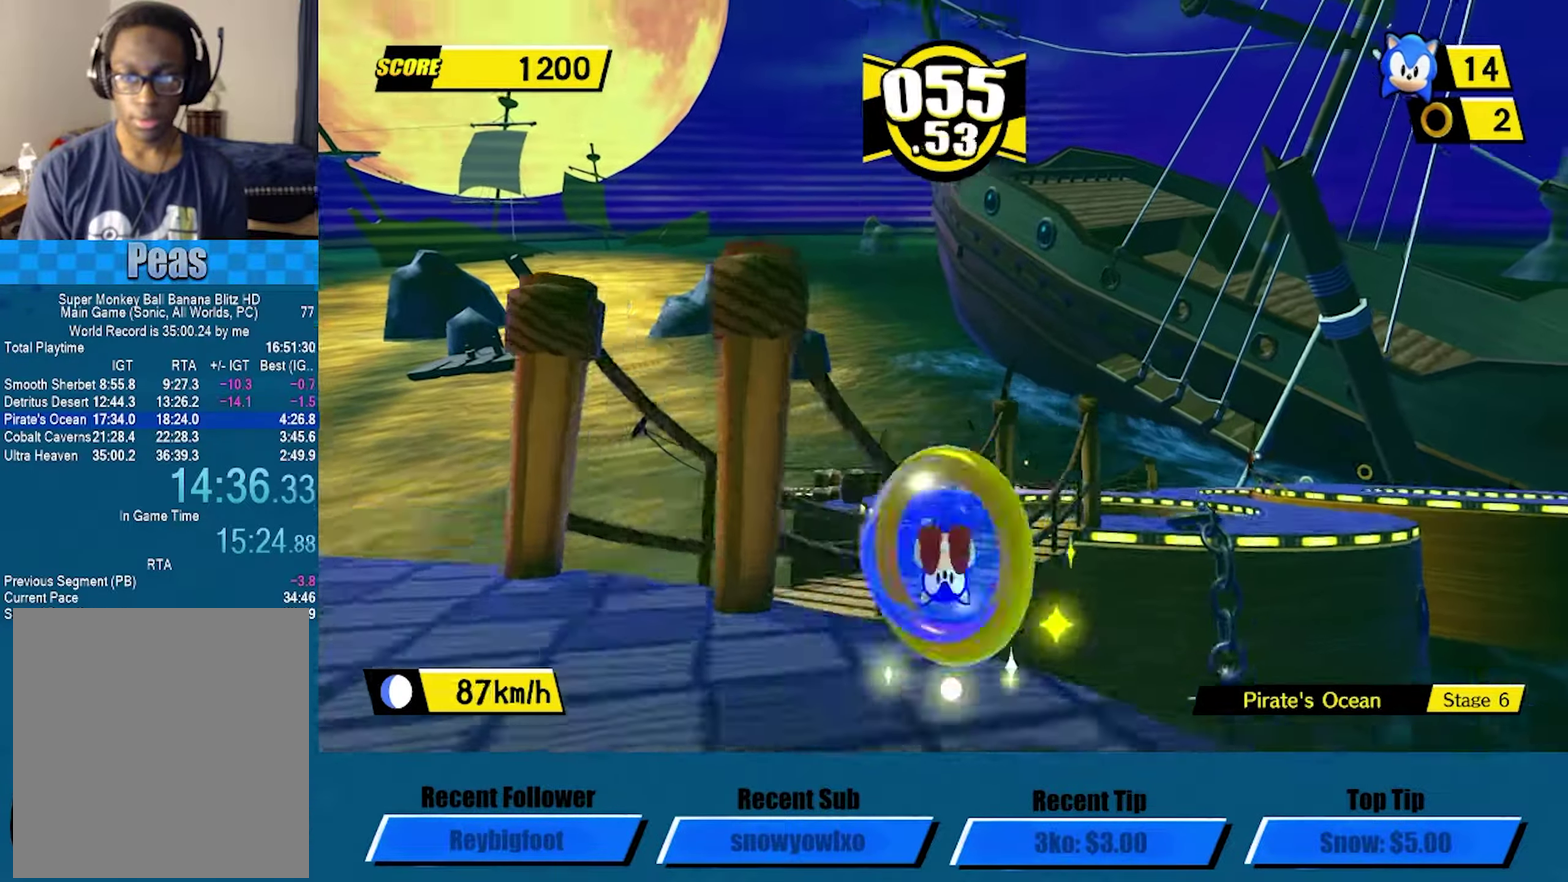
{"buttons": ["A"], "left_stick": "up", "events": []}
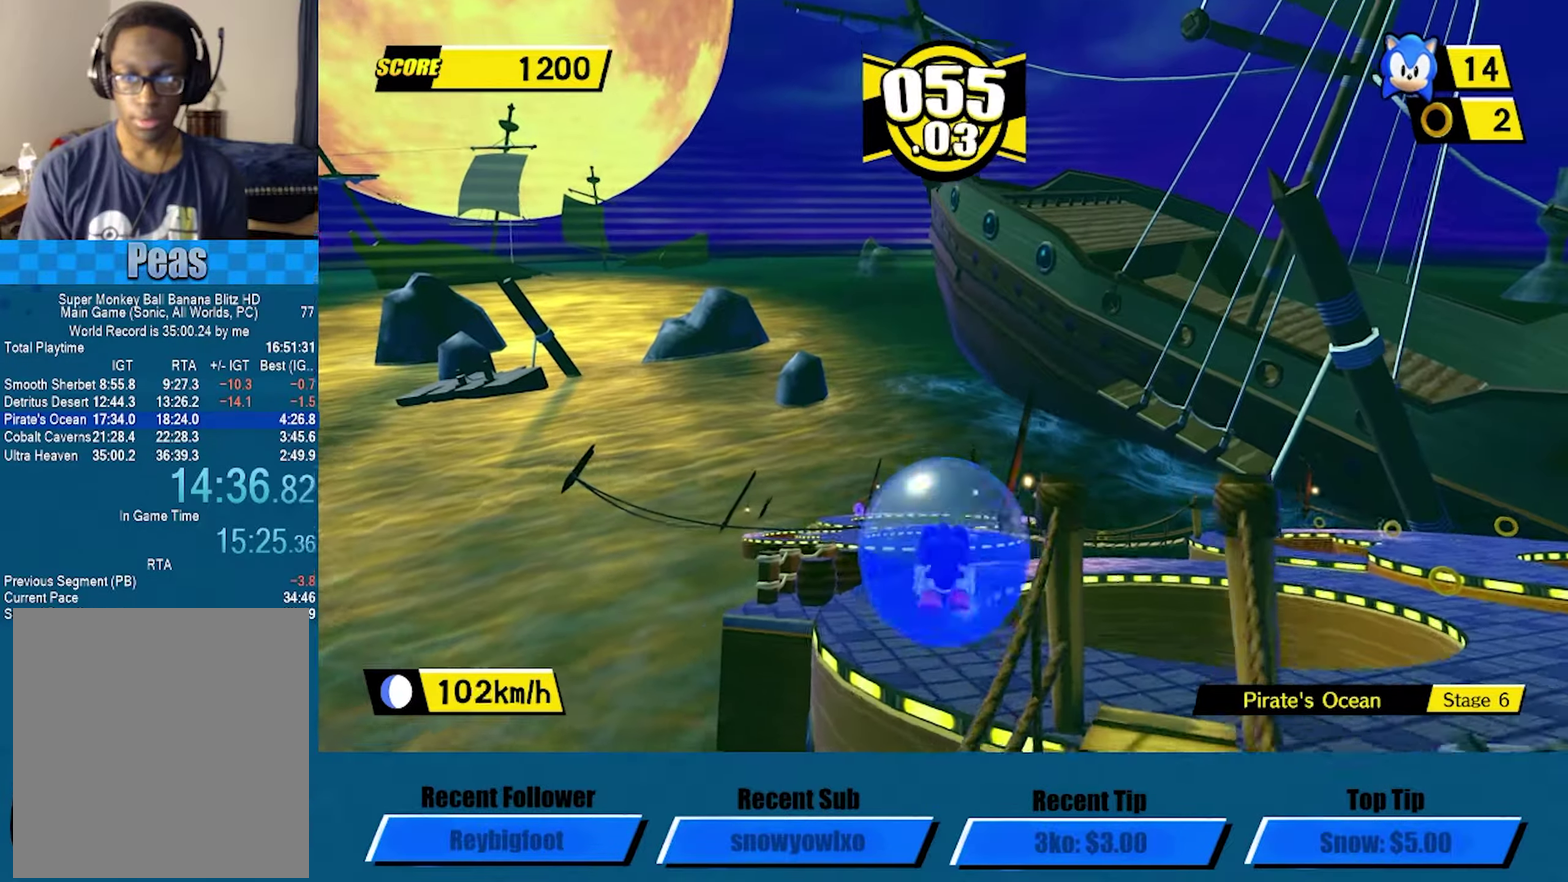
{"buttons": [], "left_stick": "up-right", "events": [[300, "A", "up"], [300, "left_stick", "up-right"]]}
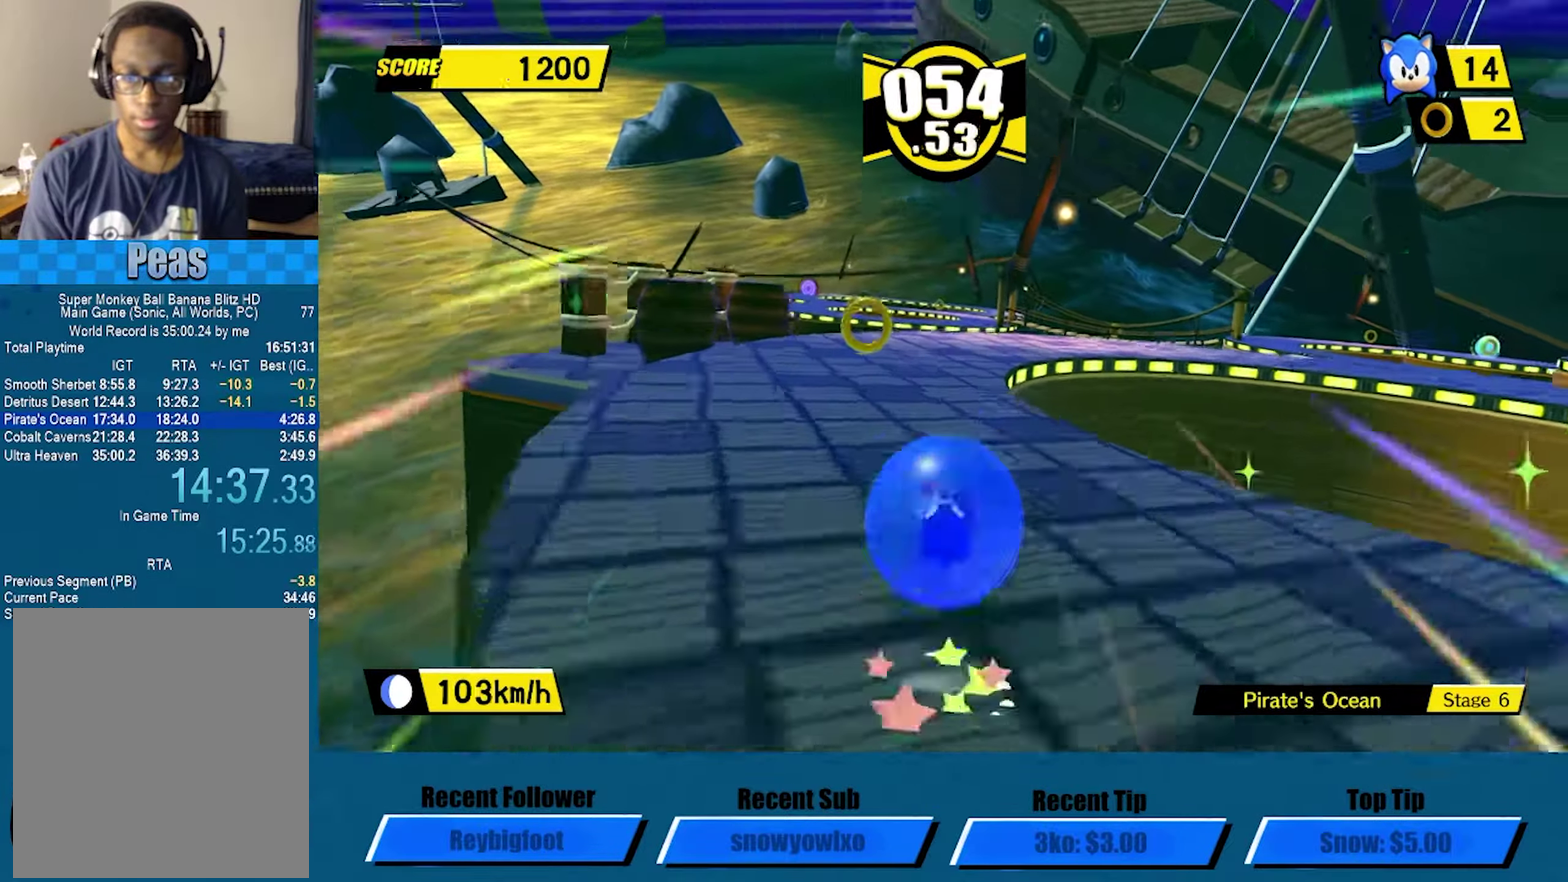
{"buttons": [], "left_stick": "up", "events": [[283, "left_stick", "up"]]}
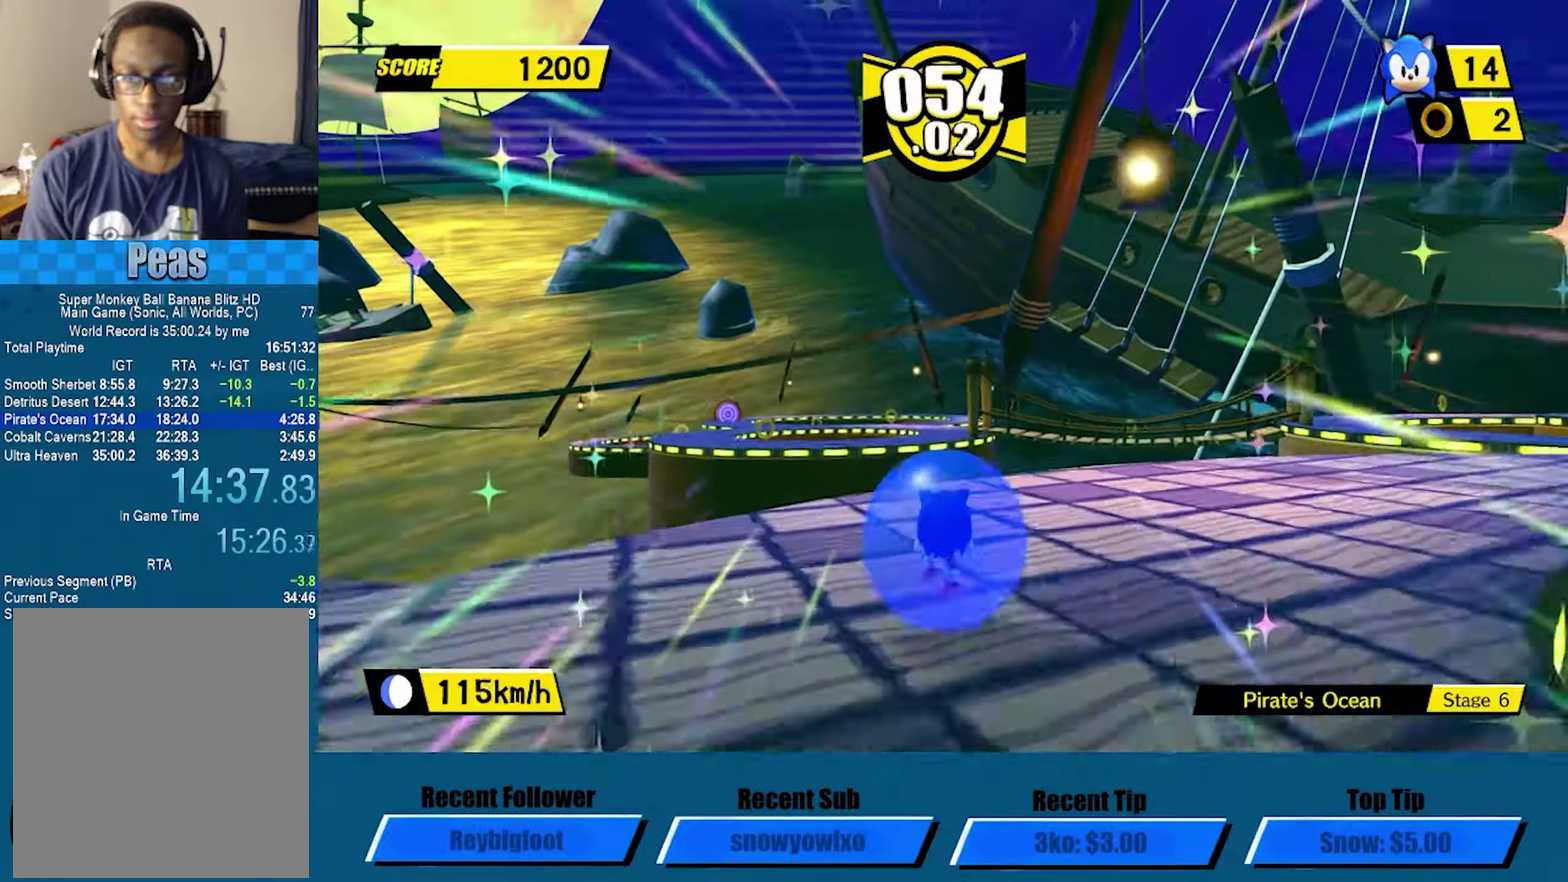
{"buttons": ["A"], "left_stick": "up", "events": [[133, "A", "down"]]}
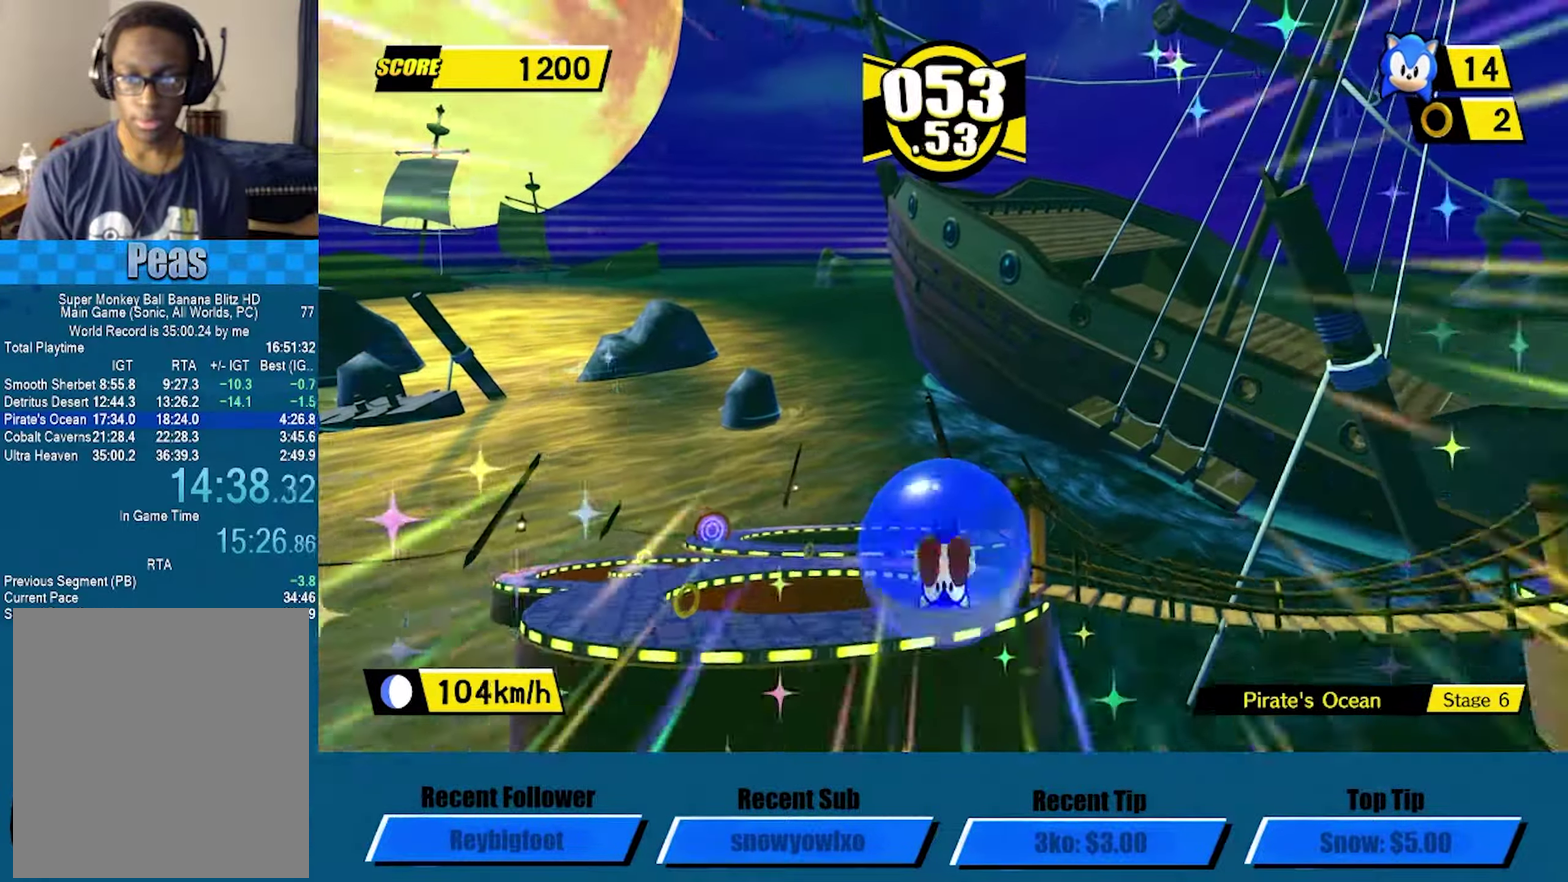
{"buttons": [], "left_stick": "up", "events": [[283, "A", "up"]]}
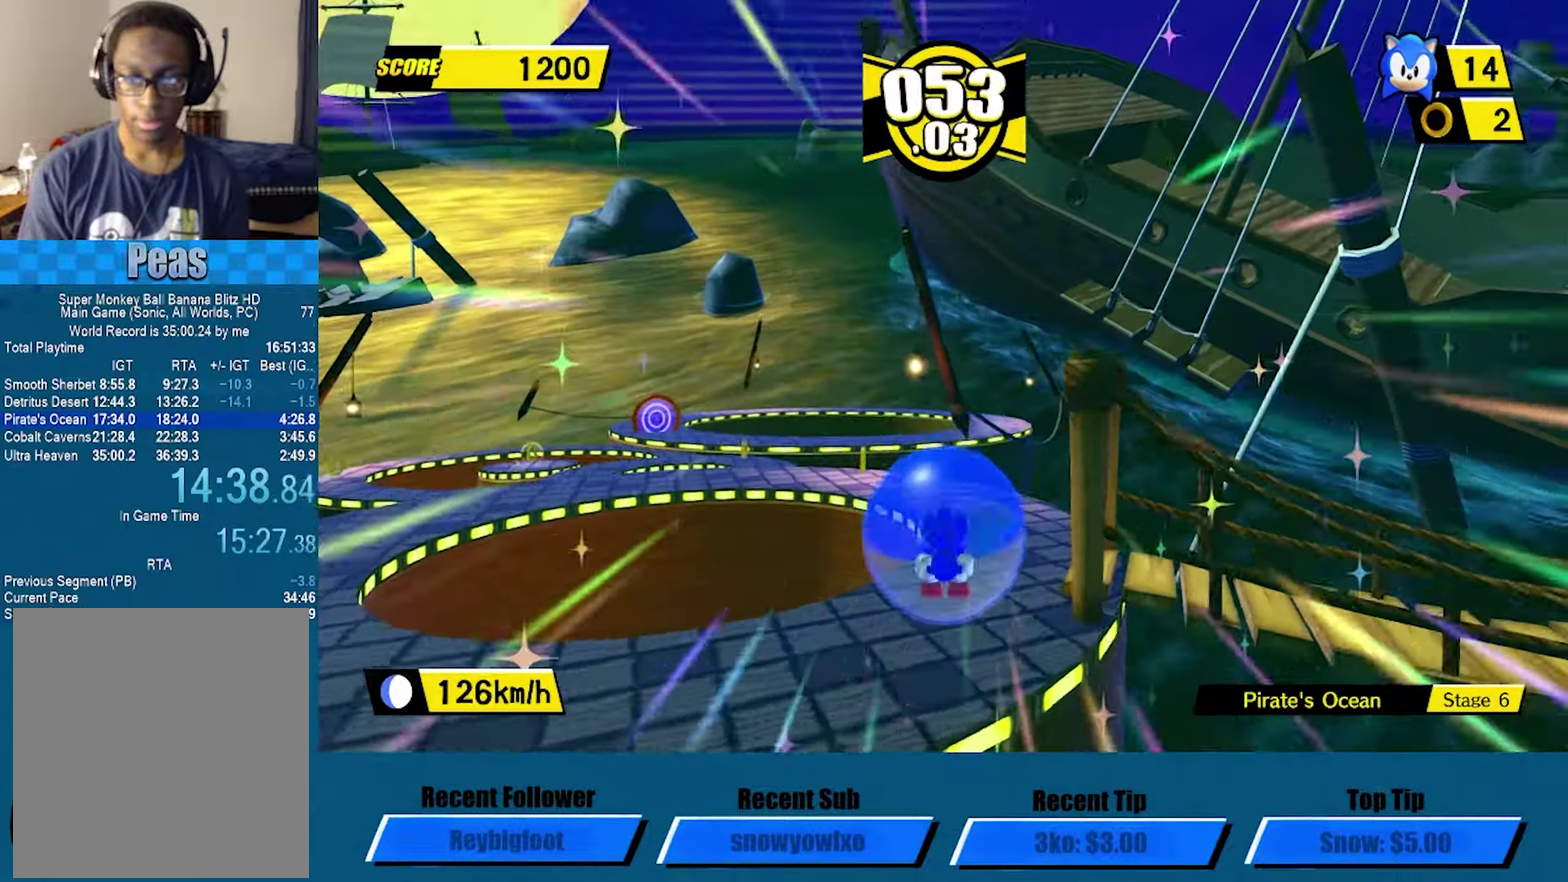
{"buttons": [], "left_stick": "up", "events": [[117, "left_stick", "up-left"], [500, "left_stick", "up"]]}